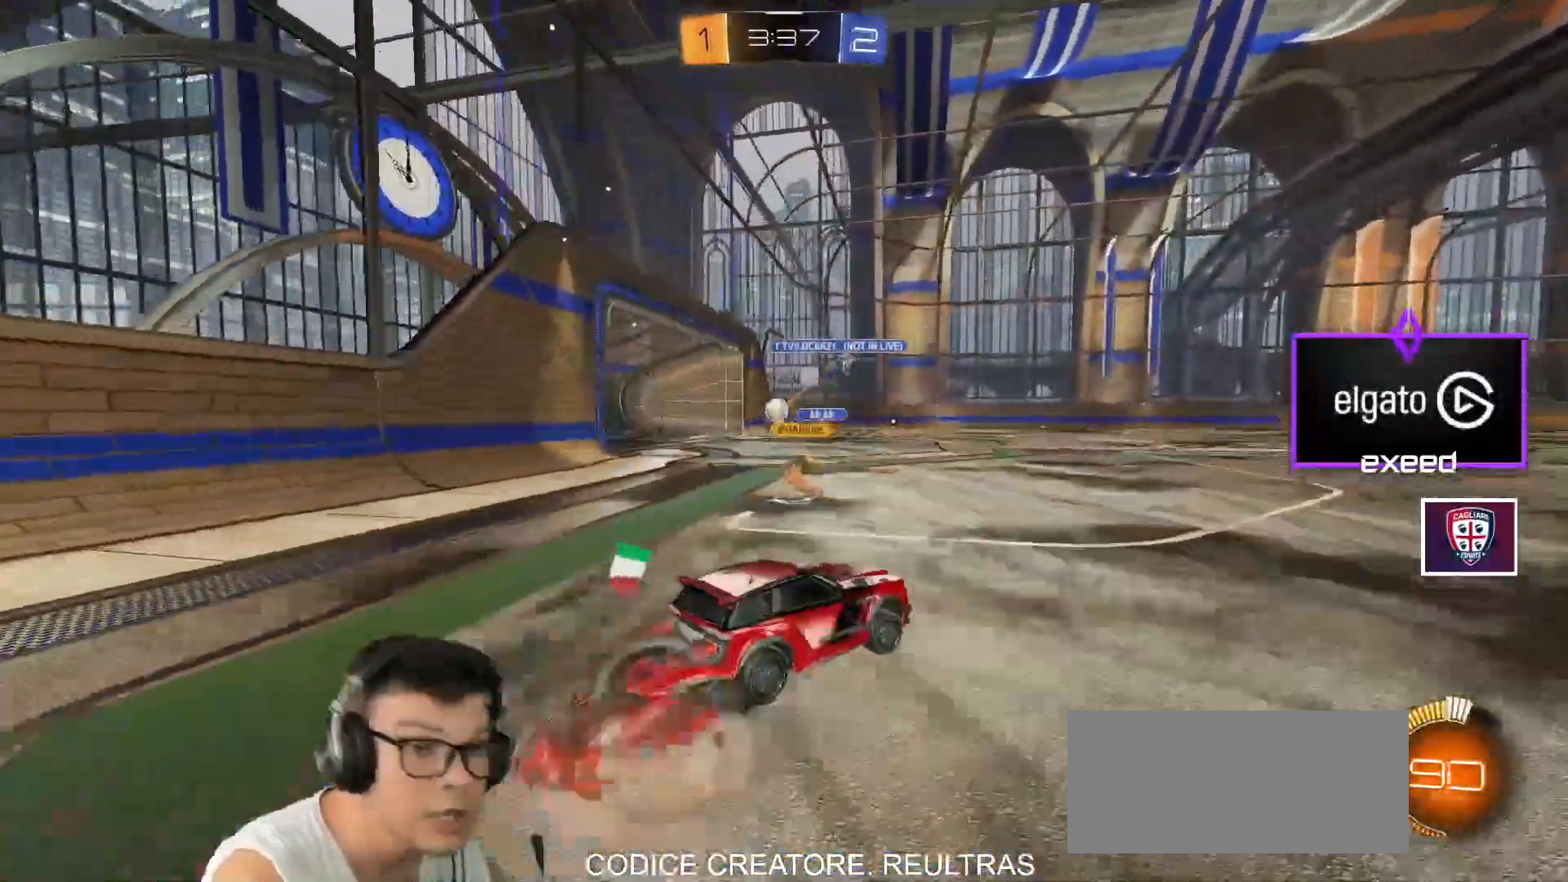
Gameplay with keyboard and mouse; each line is a JSON object with the keys and mouse buttons held at the frame after it. "events" lists presses ("down") and releases ("up") of "a", "d", "e", "q", "r", "s", "shift", "space", "w", "mouse_left", "mouse_wheel" and "mouse_right" between this image and that frame as [ms after this image, input, new state], when the widget could be followed in between. "mouse_left", "mouse_wheel", "mouse_right" = the "left", "wheel", "right" buttons of the "mouse" list. No other keys are recorded. "wheel" means that the mouse wheel is clicked or scrolled. Mouse movement is not recorded.
{"keys": ["d", "s", "shift"], "mouse": ["left", "right"], "events": [[67, "mouse_right", "down"], [67, "s", "down"], [100, "w", "up"], [401, "s", "up"], [501, "s", "down"]]}
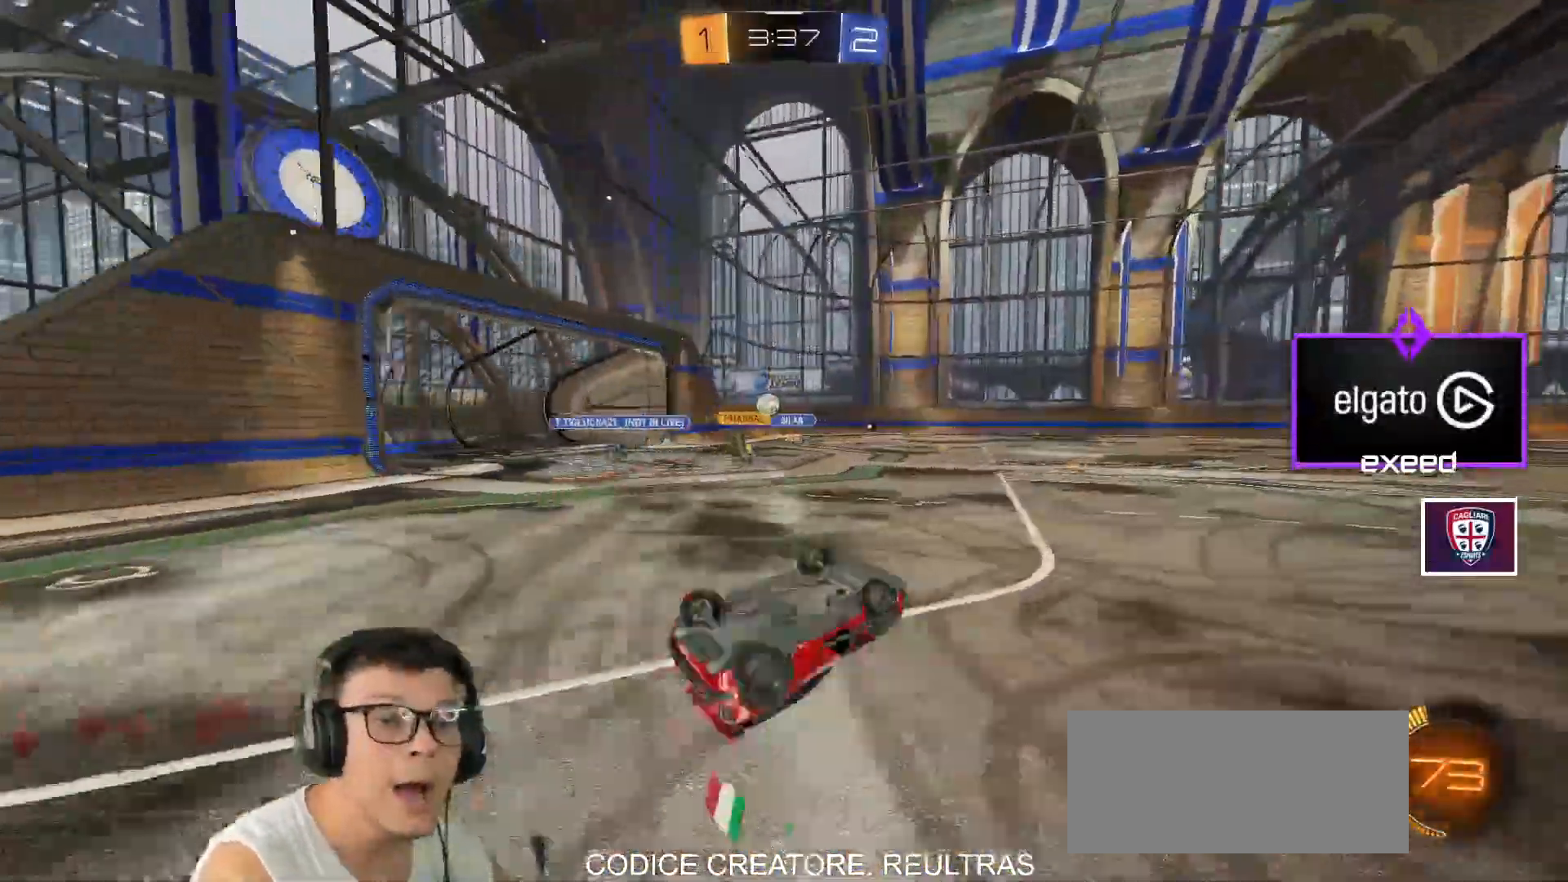
{"keys": [], "mouse": [], "events": [[67, "mouse_left", "up"], [67, "mouse_right", "up"], [133, "space", "down"], [233, "d", "up"], [233, "s", "up"], [300, "shift", "up"], [300, "space", "up"]]}
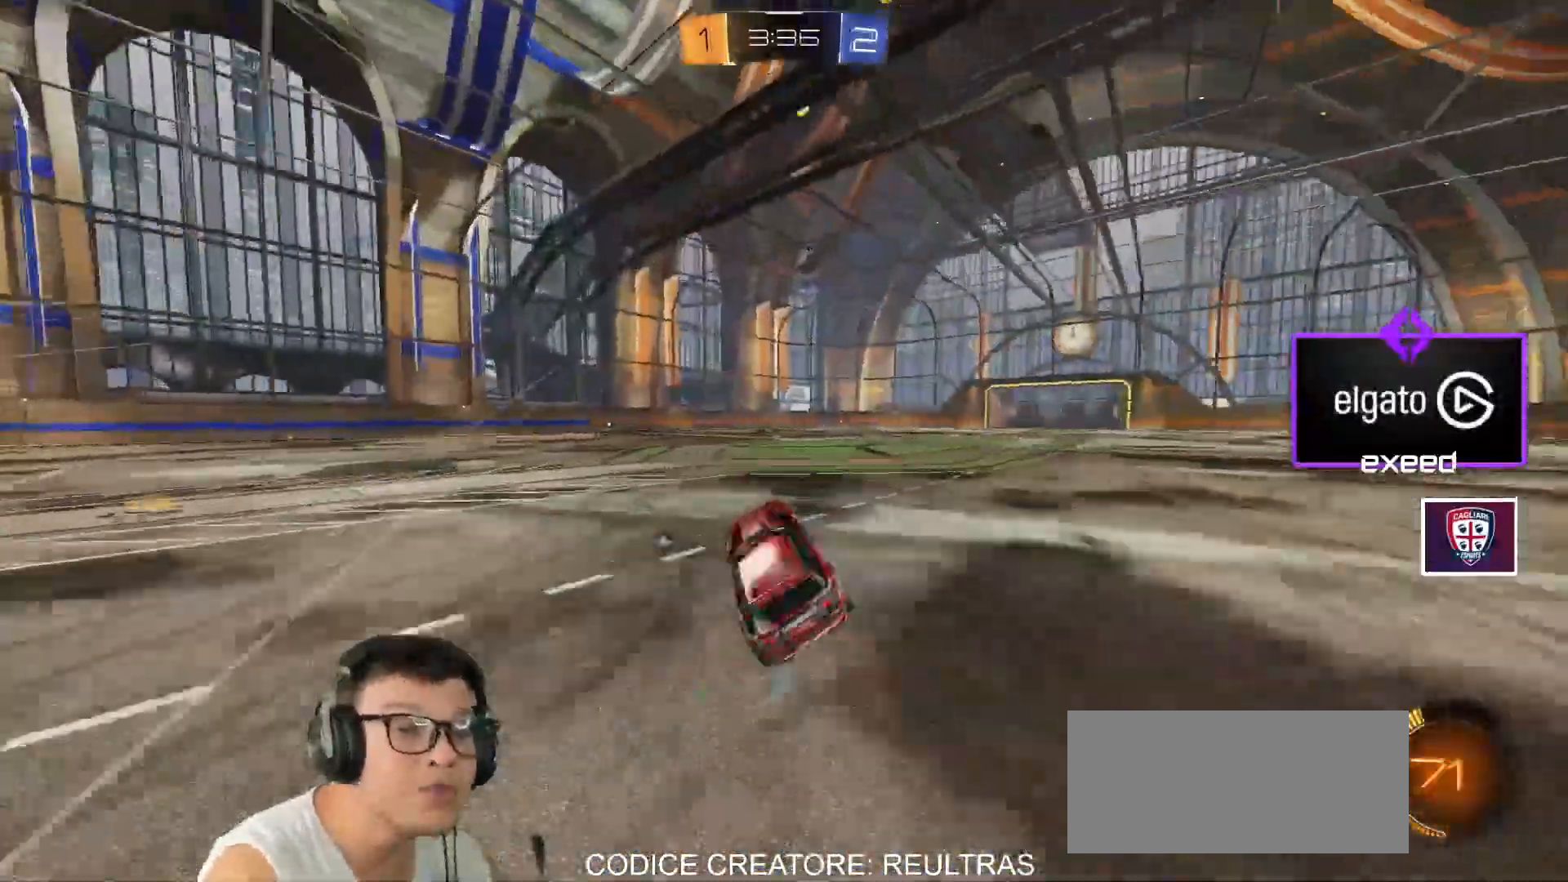
{"keys": ["d", "shift", "w"], "mouse": ["right"], "events": [[67, "a", "down"], [67, "w", "down"], [200, "a", "up"], [267, "d", "down"], [267, "mouse_right", "down"], [267, "shift", "down"], [267, "space", "down"], [267, "w", "up"], [301, "mouse_right", "up"], [334, "w", "down"], [401, "mouse_right", "down"], [401, "space", "up"]]}
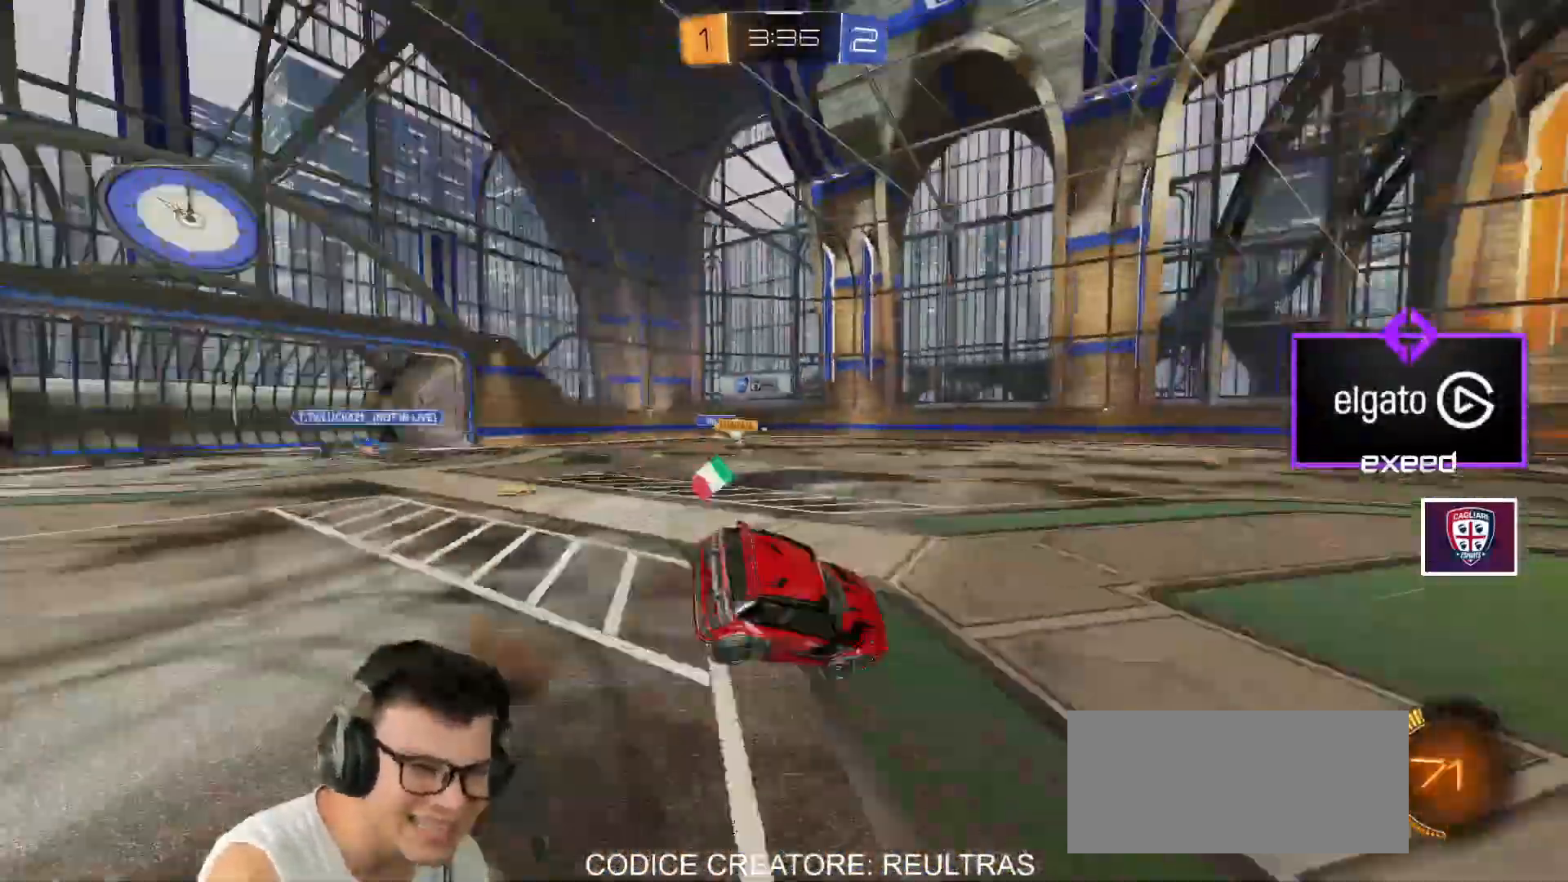
{"keys": [], "mouse": [], "events": [[67, "d", "up"], [67, "w", "up"], [101, "mouse_right", "up"], [101, "shift", "up"]]}
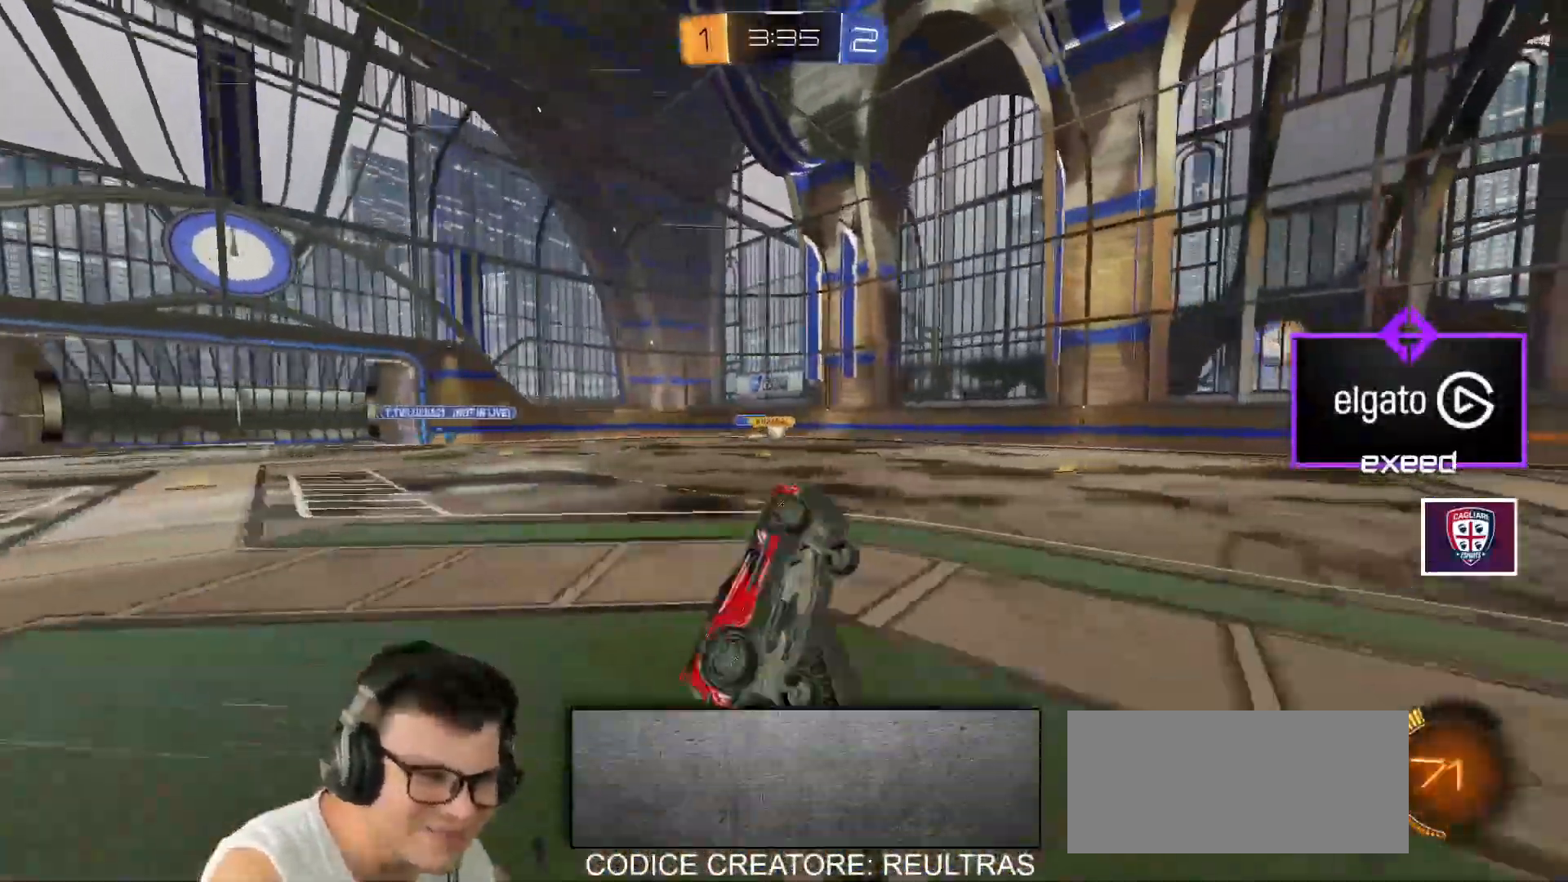
{"keys": ["w"], "mouse": [], "events": [[133, "mouse_right", "down"], [167, "d", "down"], [267, "mouse_right", "up"], [367, "d", "up"], [467, "w", "down"]]}
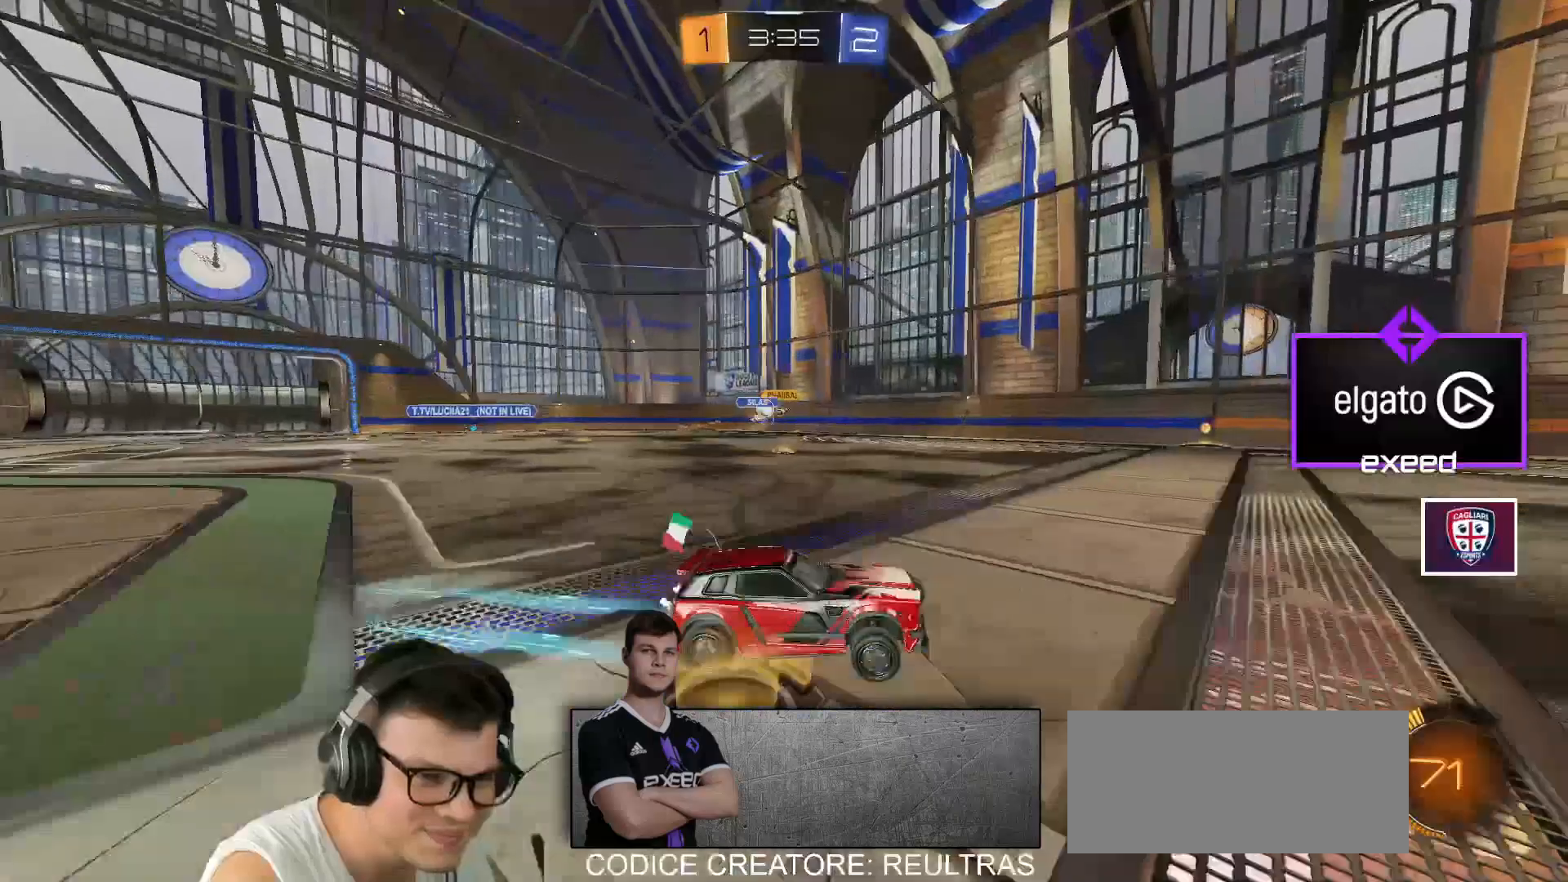
{"keys": ["w"], "mouse": [], "events": [[134, "a", "down"], [301, "a", "up"]]}
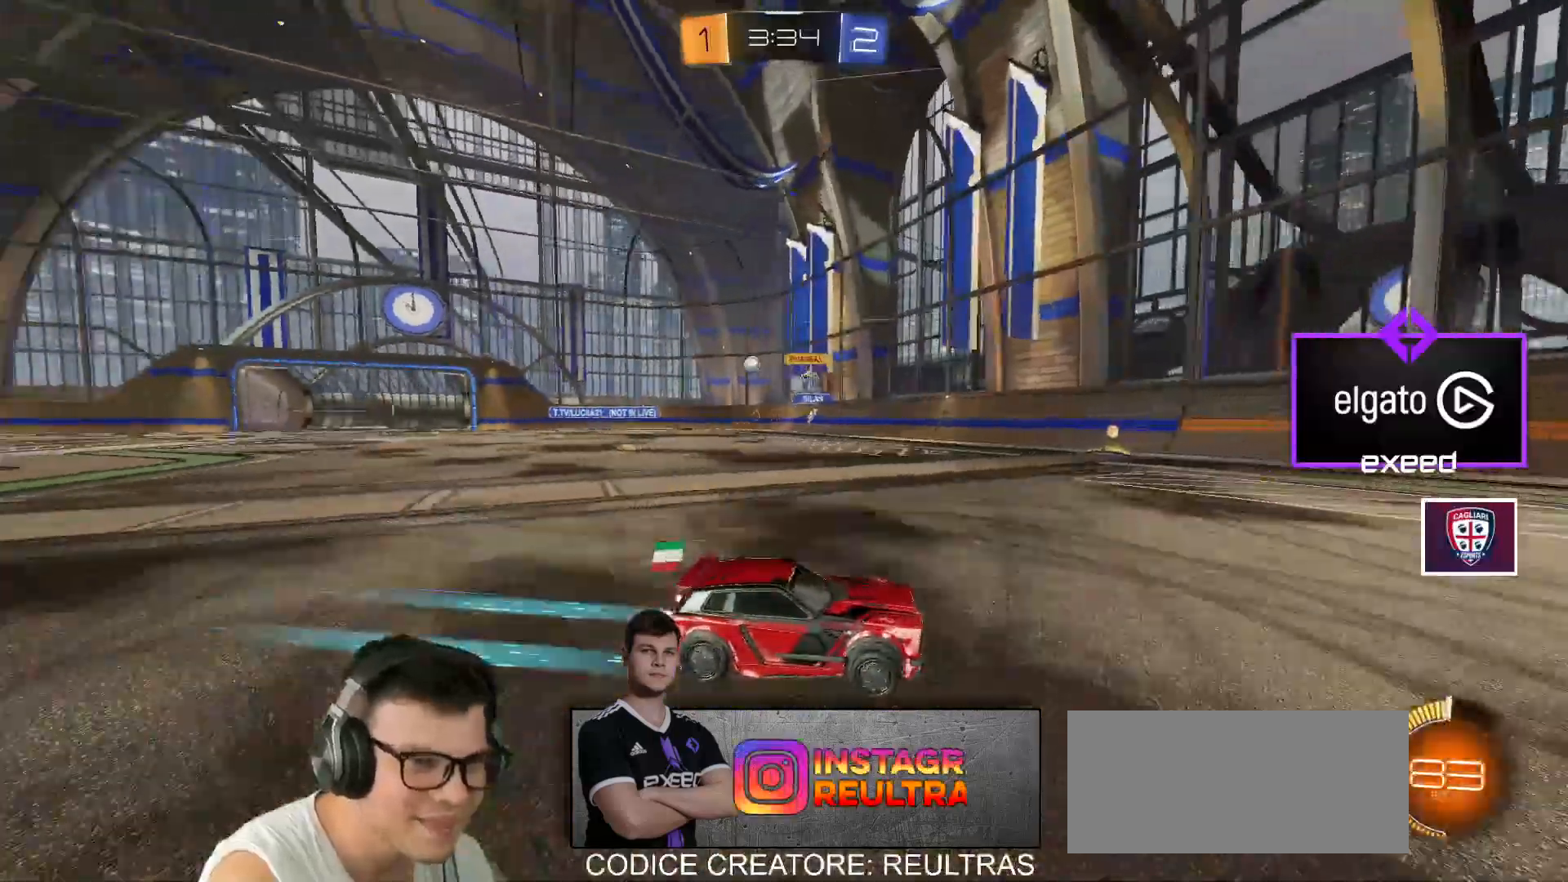
{"keys": ["w"], "mouse": [], "events": [[67, "mouse_left", "down"], [200, "d", "down"], [200, "mouse_left", "up"], [367, "d", "up"]]}
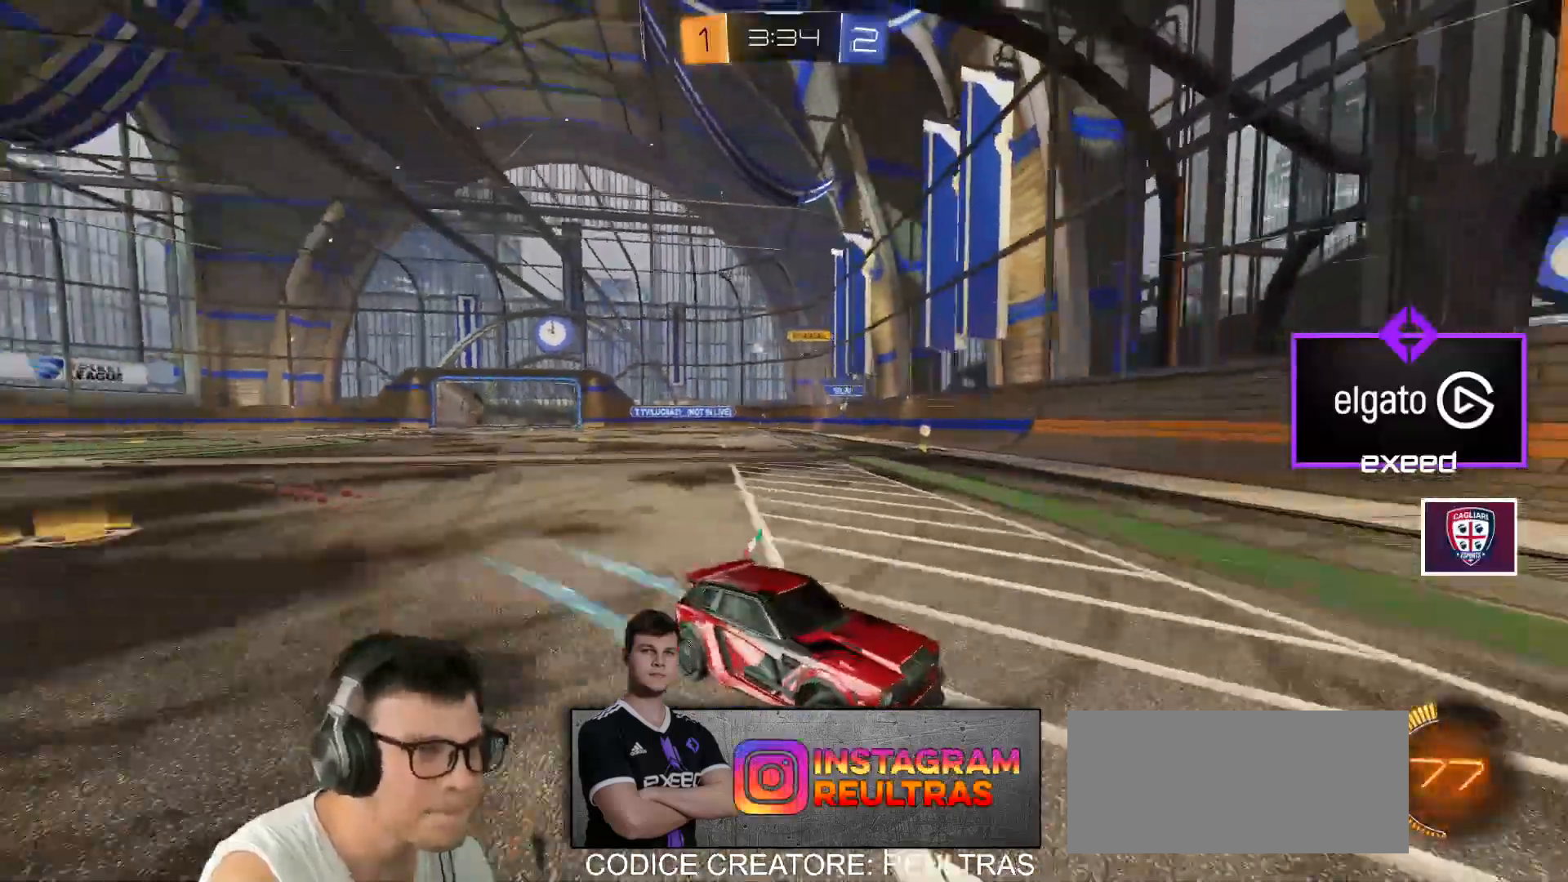
{"keys": ["d", "shift", "w"], "mouse": [], "events": [[34, "d", "down"], [234, "d", "up"], [334, "d", "down"], [501, "shift", "down"]]}
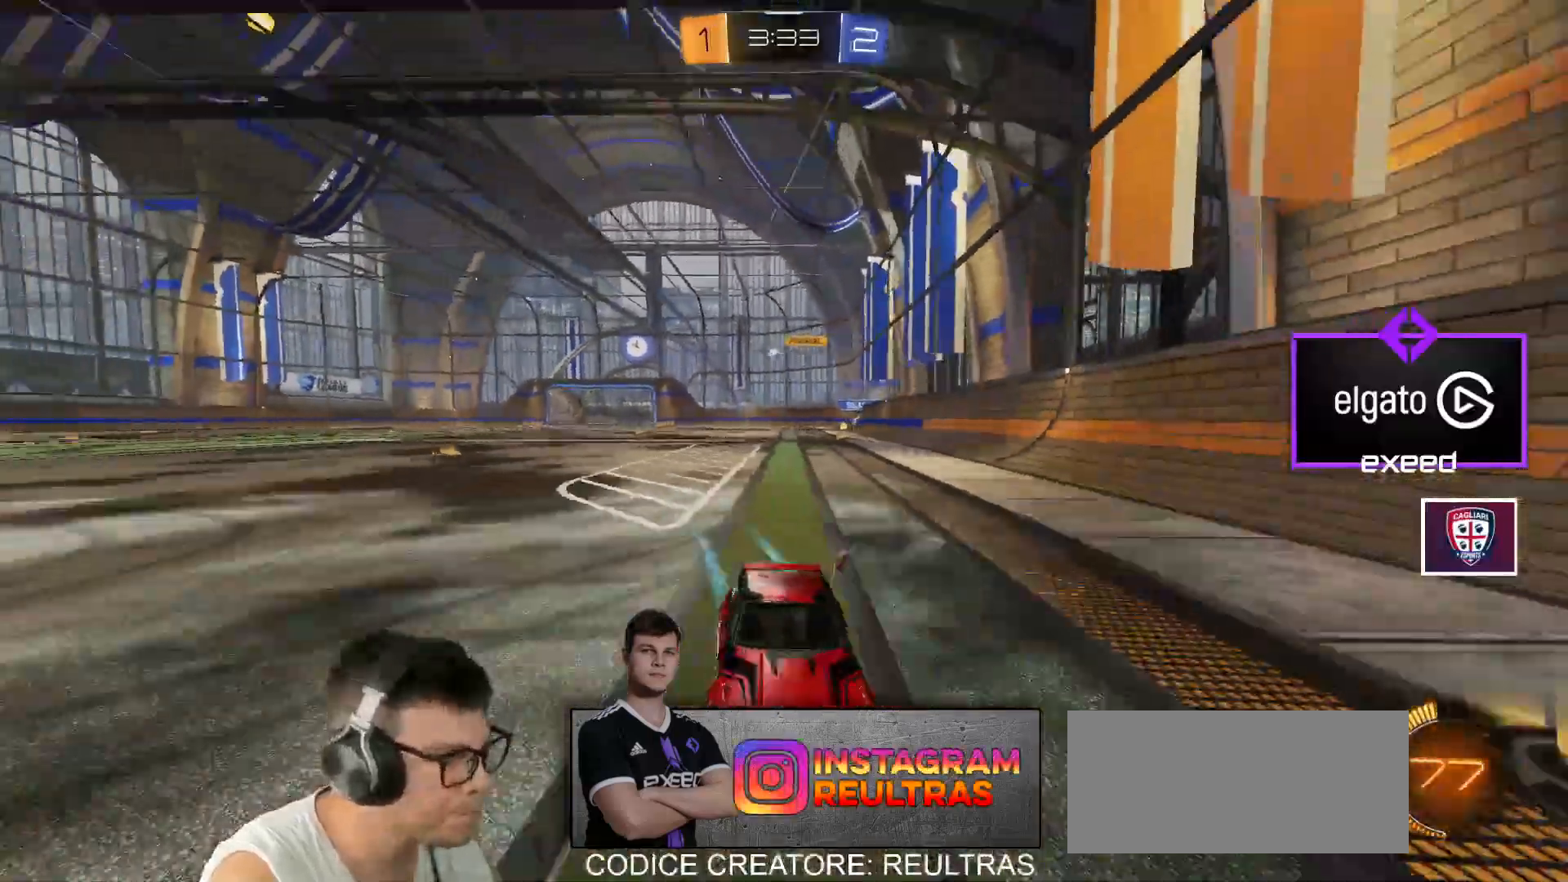
{"keys": ["d", "w"], "mouse": ["left"], "events": [[133, "shift", "up"], [334, "mouse_left", "down"]]}
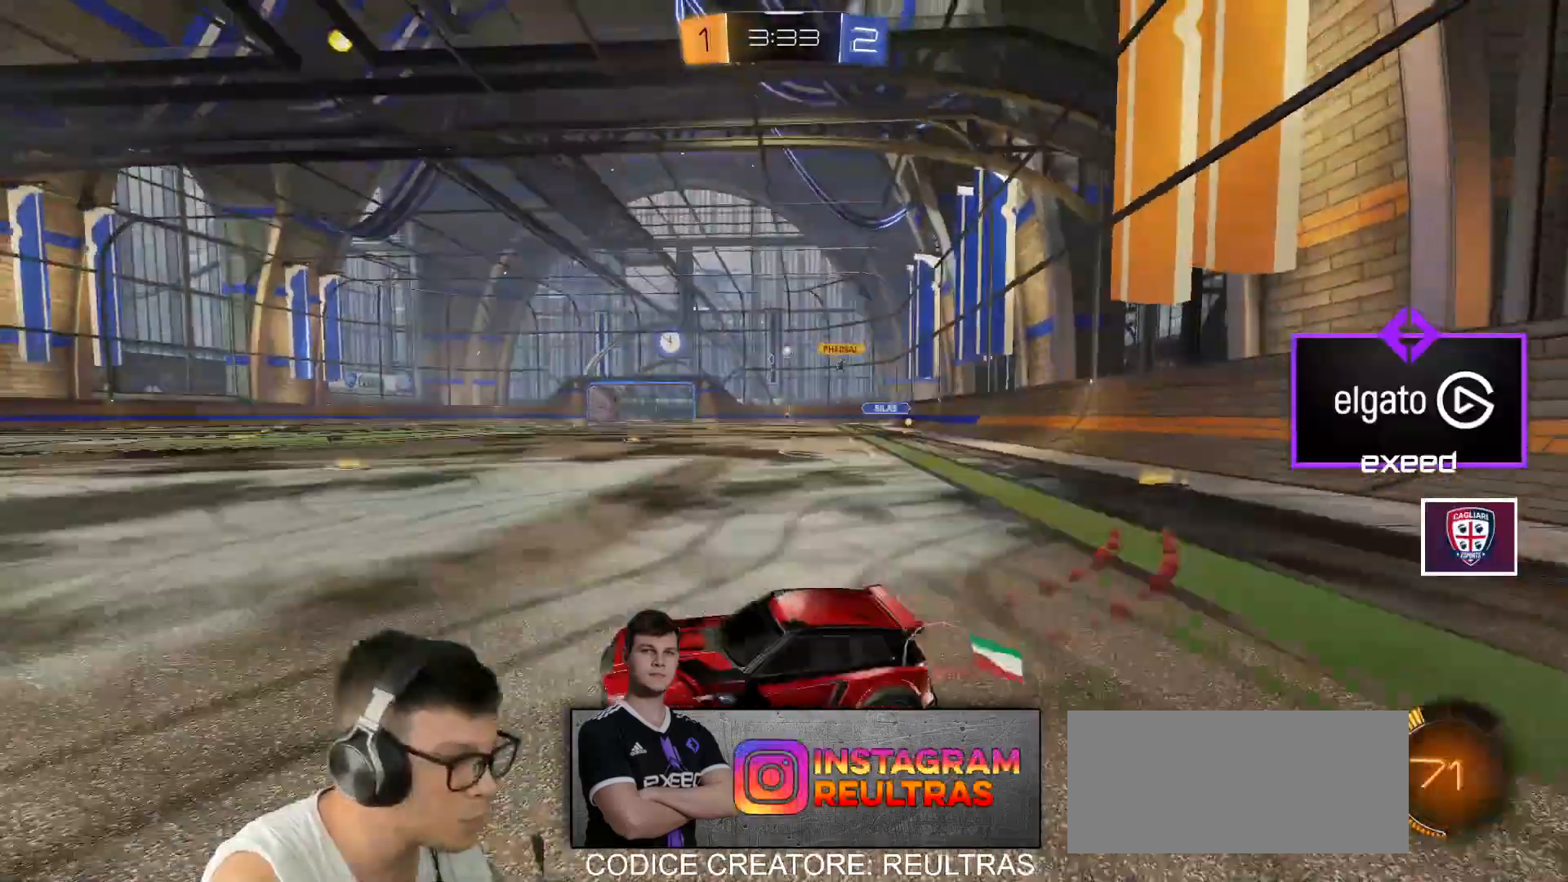
{"keys": ["d", "shift", "w"], "mouse": [], "events": [[401, "mouse_left", "up"], [434, "shift", "down"]]}
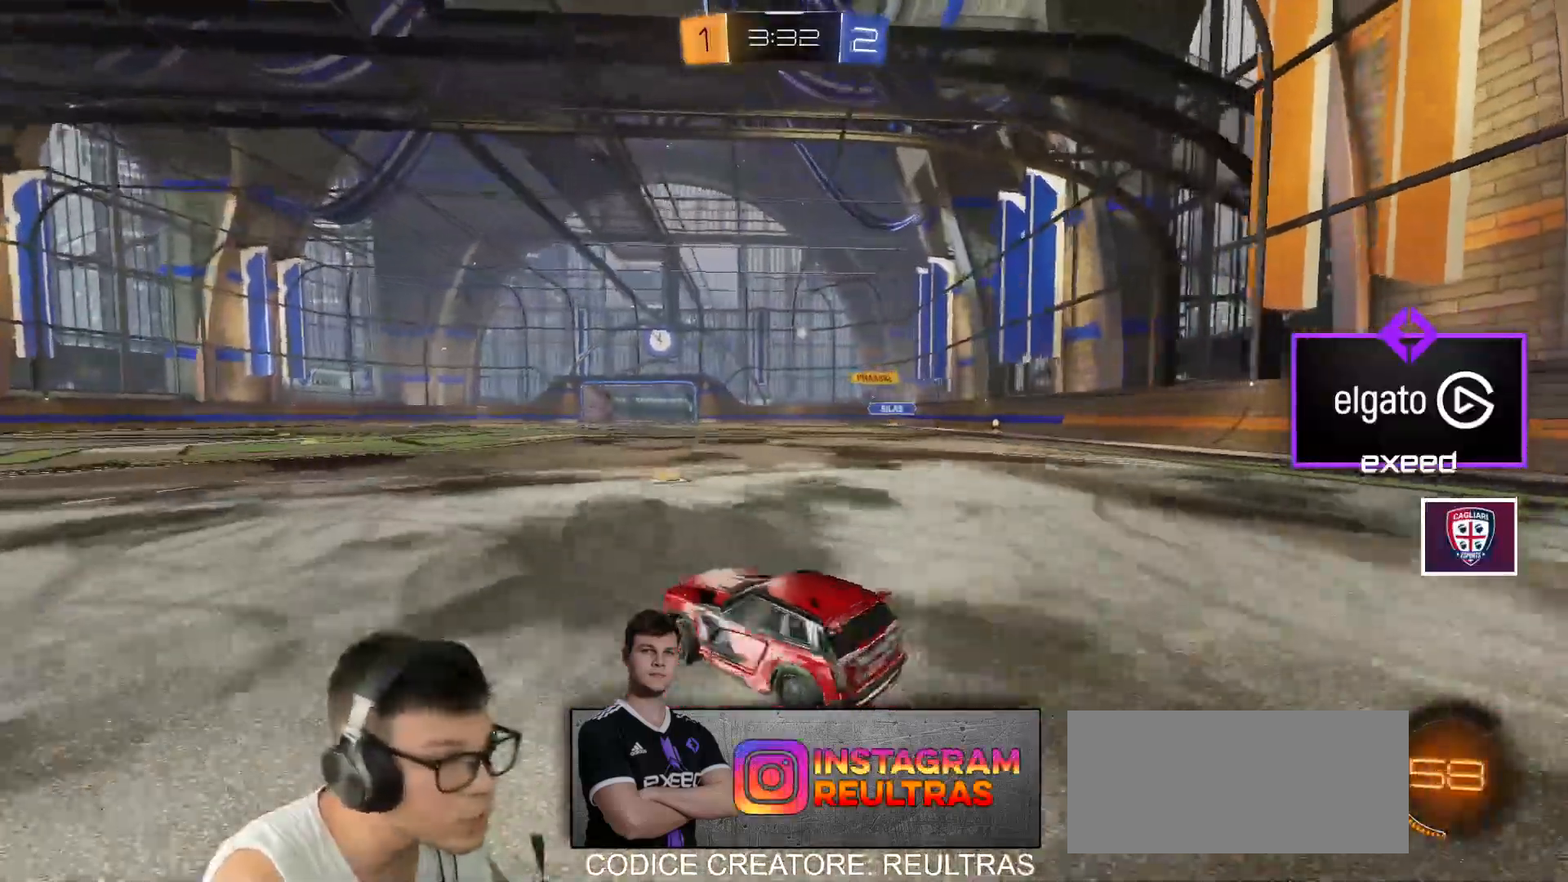
{"keys": ["w"], "mouse": [], "events": [[33, "shift", "up"], [133, "mouse_left", "down"], [467, "d", "up"], [467, "mouse_left", "up"]]}
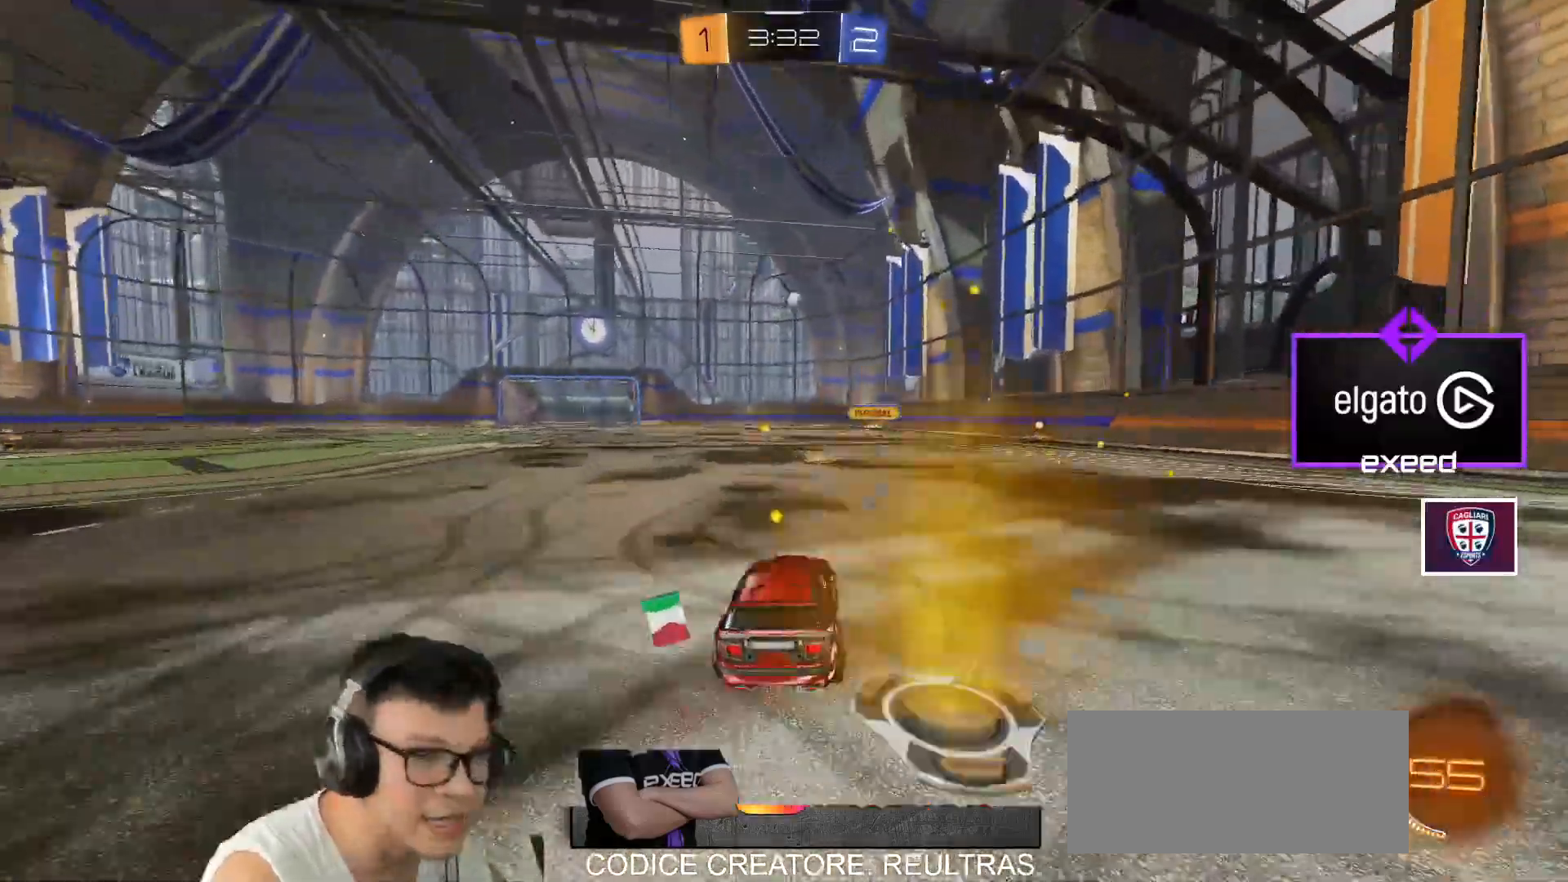
{"keys": ["w"], "mouse": [], "events": []}
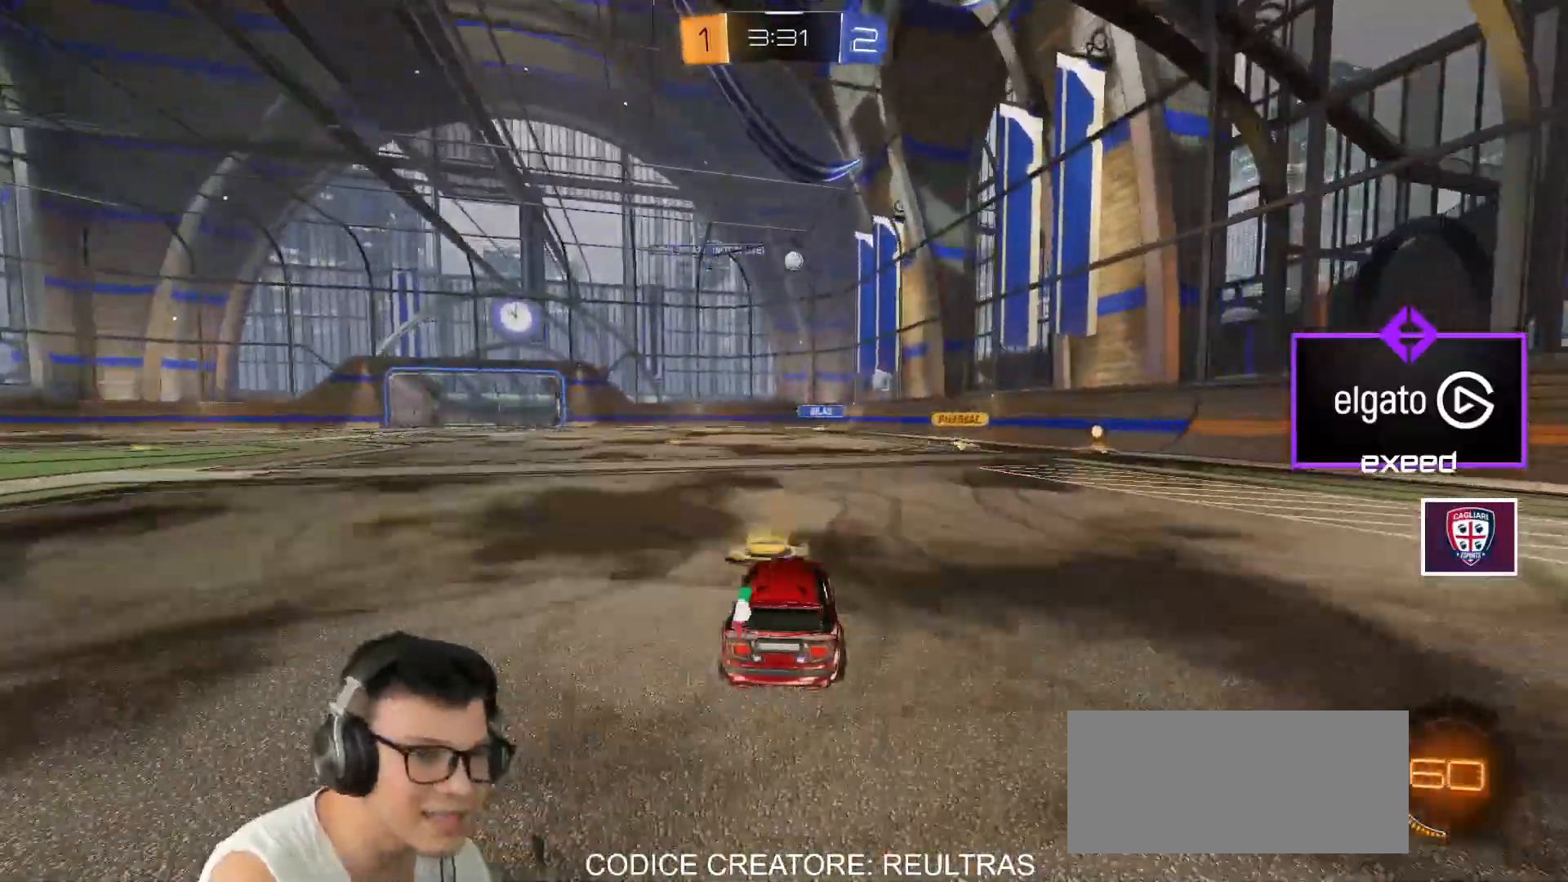
{"keys": ["w"], "mouse": [], "events": [[33, "d", "down"], [434, "d", "up"]]}
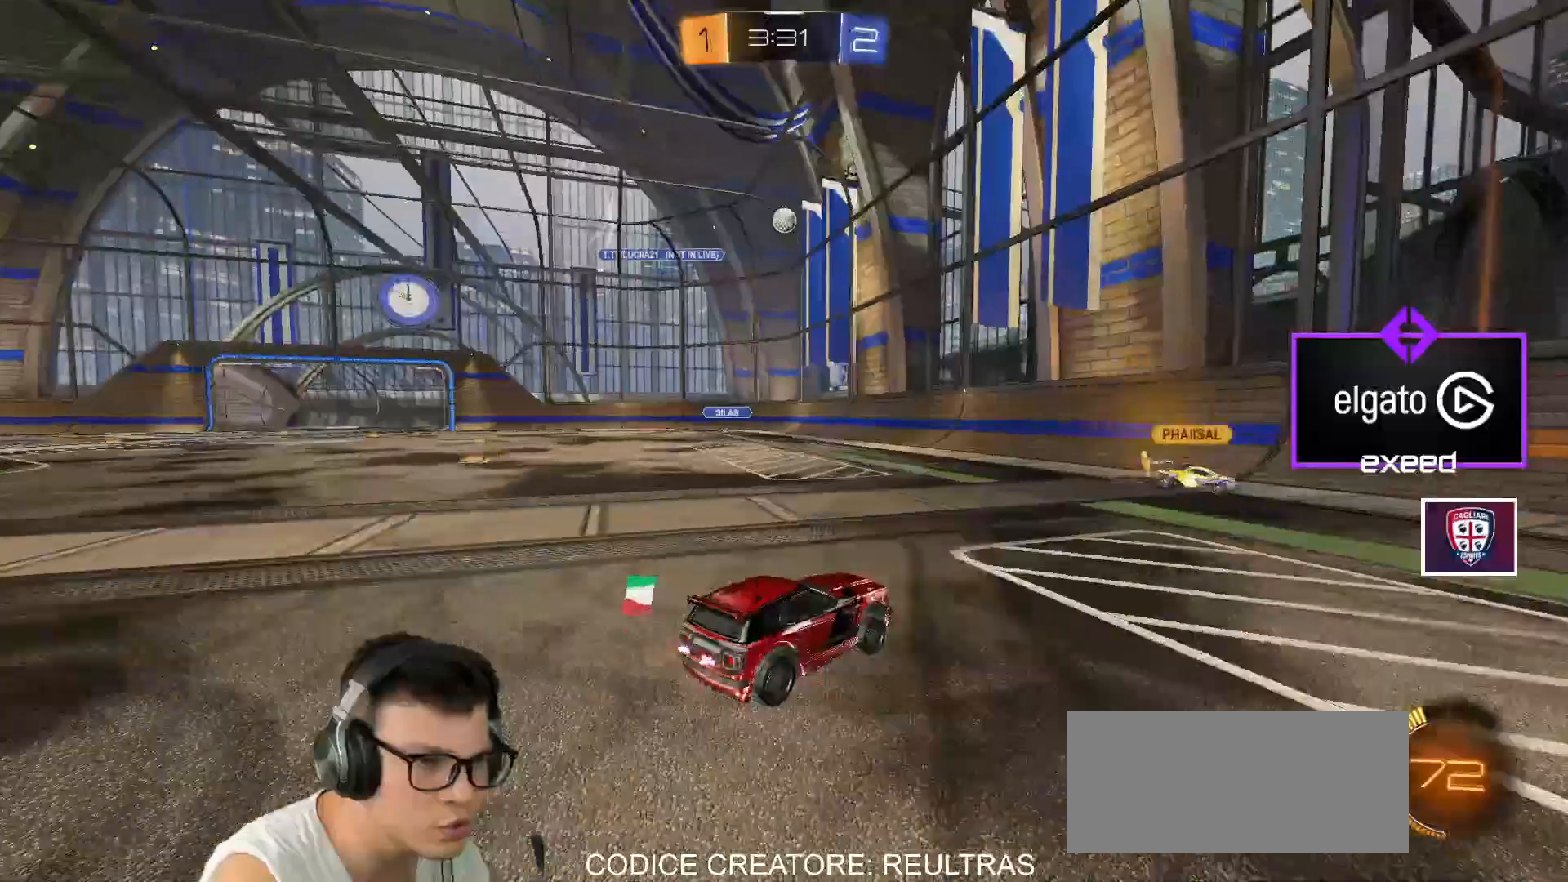
{"keys": ["a", "w"], "mouse": [], "events": [[334, "a", "down"], [367, "shift", "down"], [501, "shift", "up"]]}
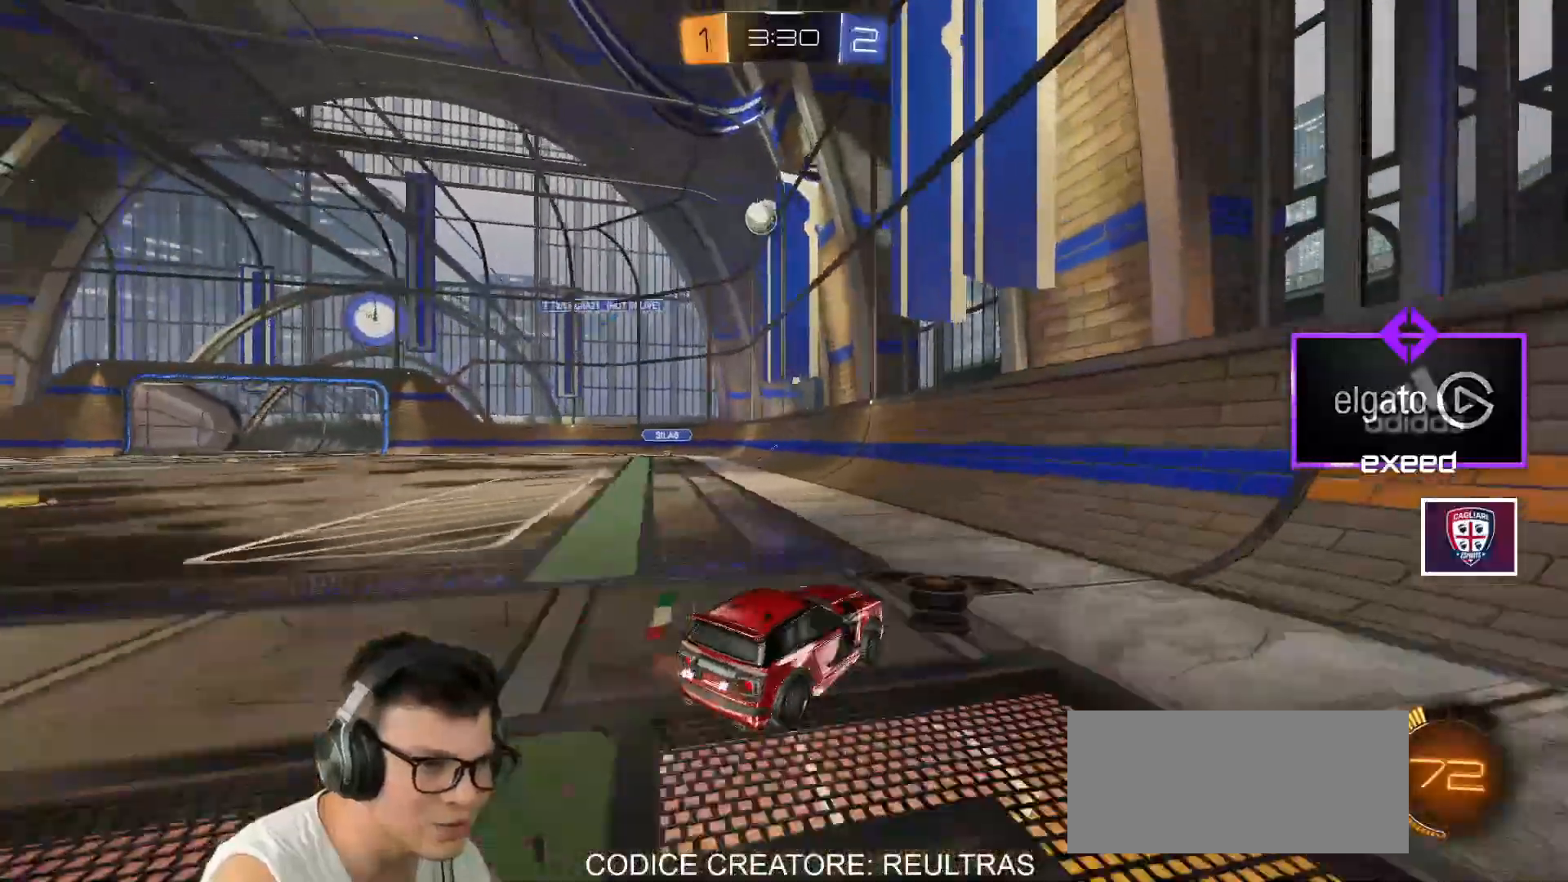
{"keys": ["a", "s"], "mouse": [], "events": [[100, "a", "up"], [200, "a", "down"], [334, "w", "up"], [434, "s", "down"]]}
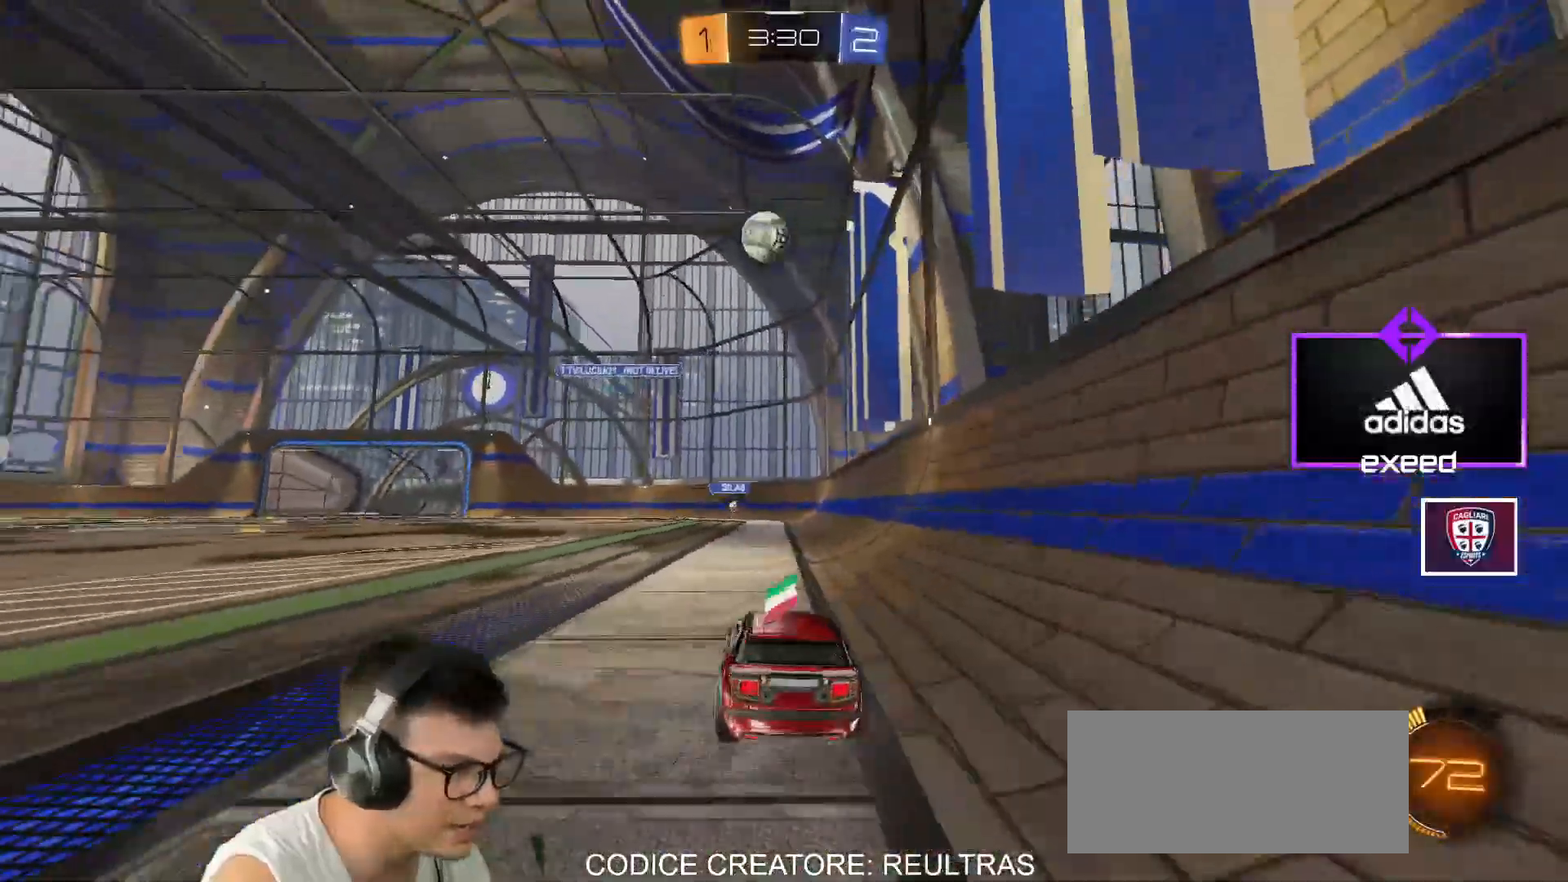
{"keys": ["w"], "mouse": ["left"], "events": [[134, "s", "up"], [267, "a", "up"], [367, "mouse_left", "down"], [367, "w", "down"], [401, "d", "down"], [501, "d", "up"]]}
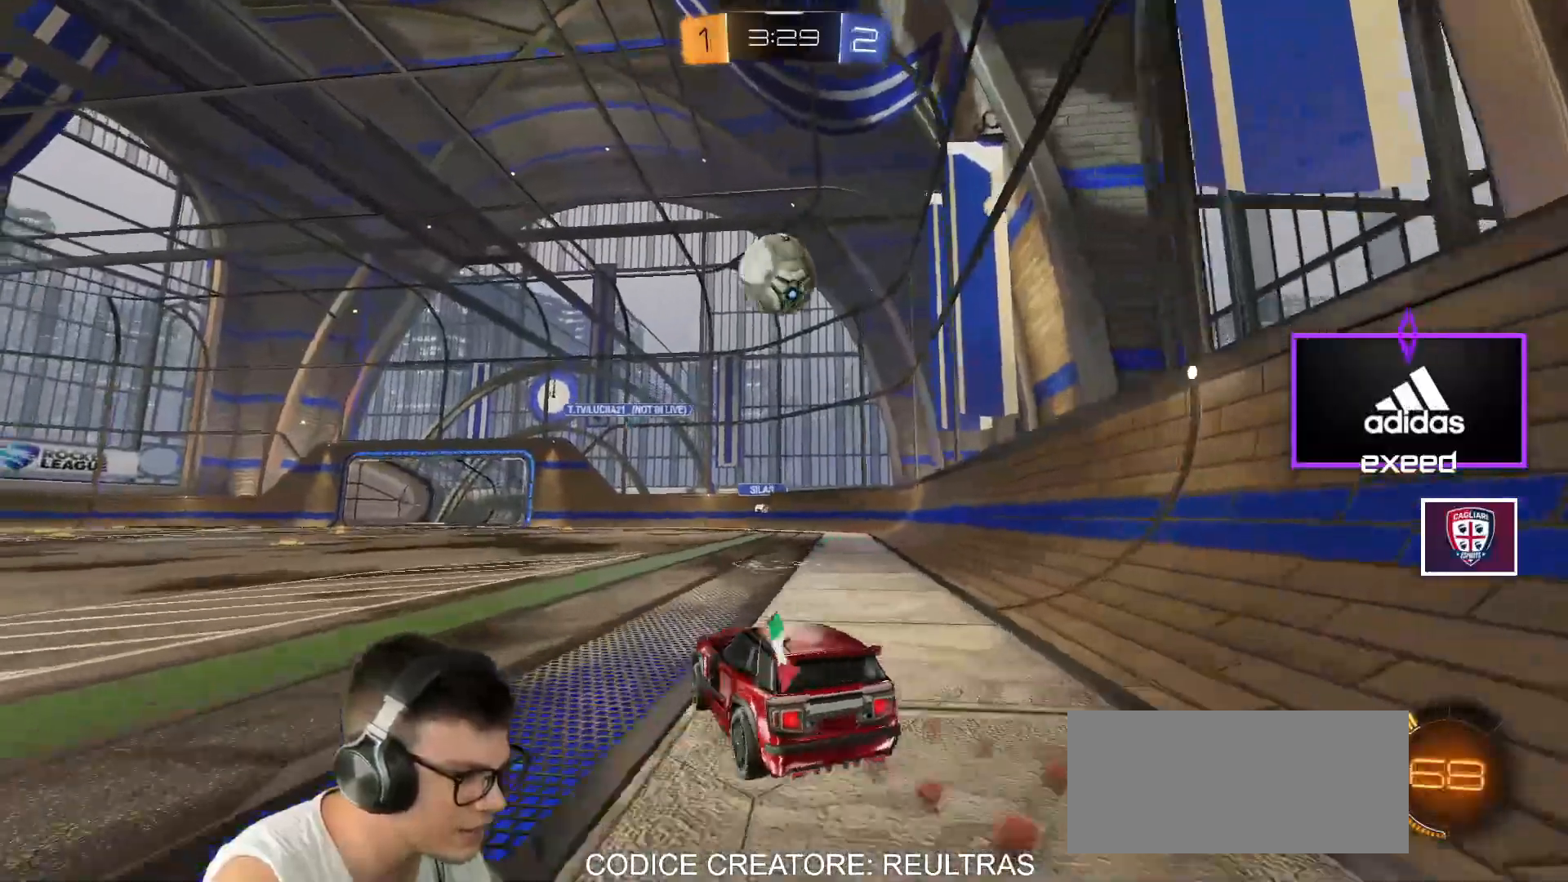
{"keys": ["w"], "mouse": ["left"], "events": [[167, "a", "down"], [267, "a", "up"], [267, "space", "down"], [367, "d", "down"], [367, "space", "up"], [500, "d", "up"]]}
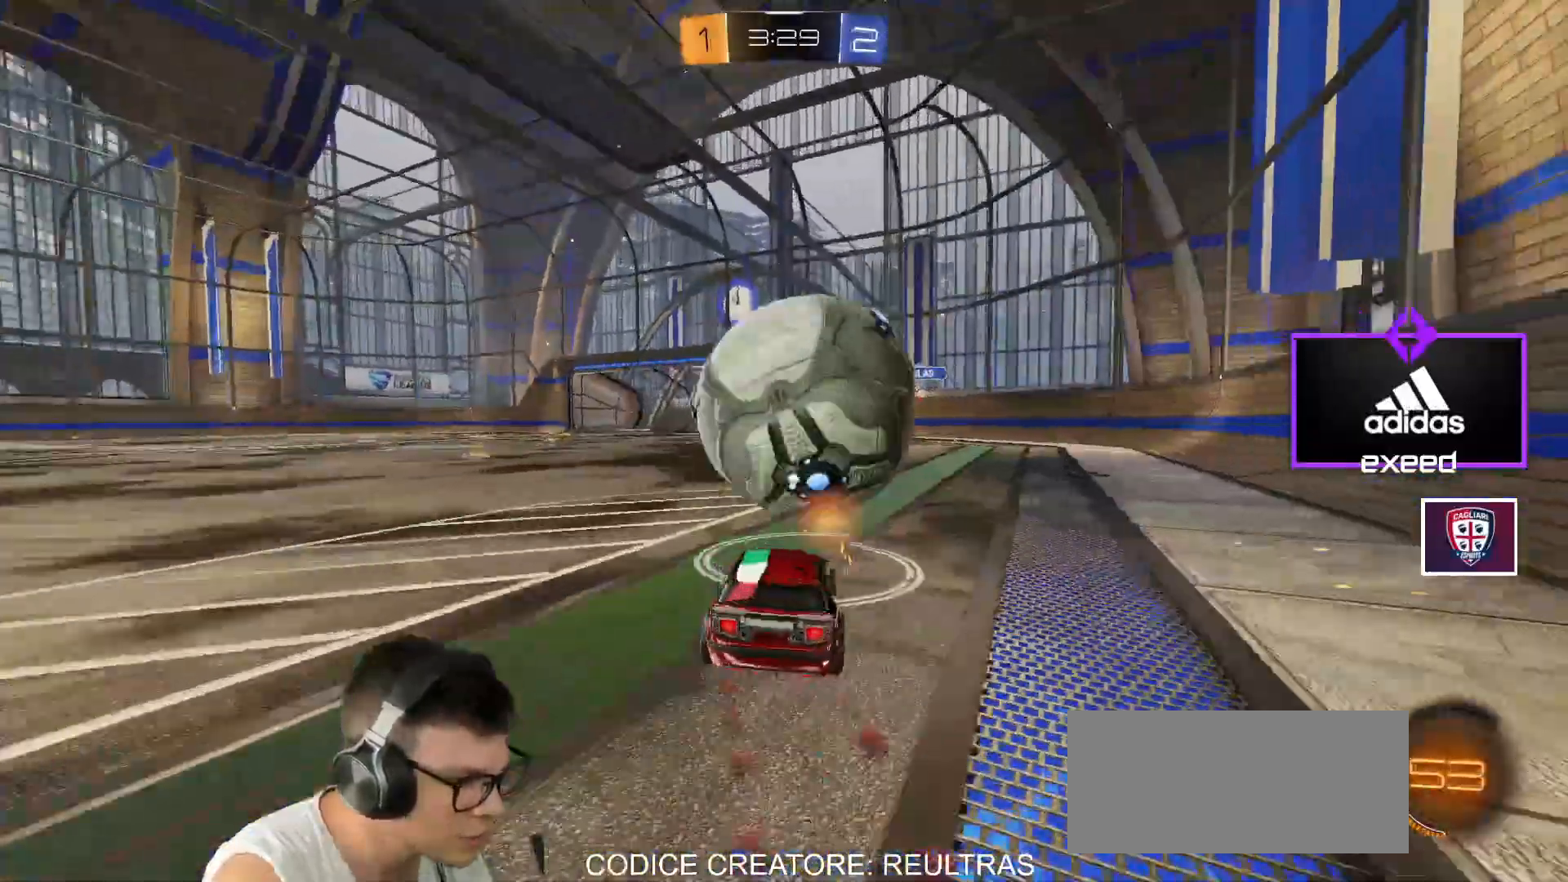
{"keys": ["w"], "mouse": ["left"], "events": [[67, "a", "down"], [134, "a", "up"], [434, "d", "down"], [468, "d", "up"]]}
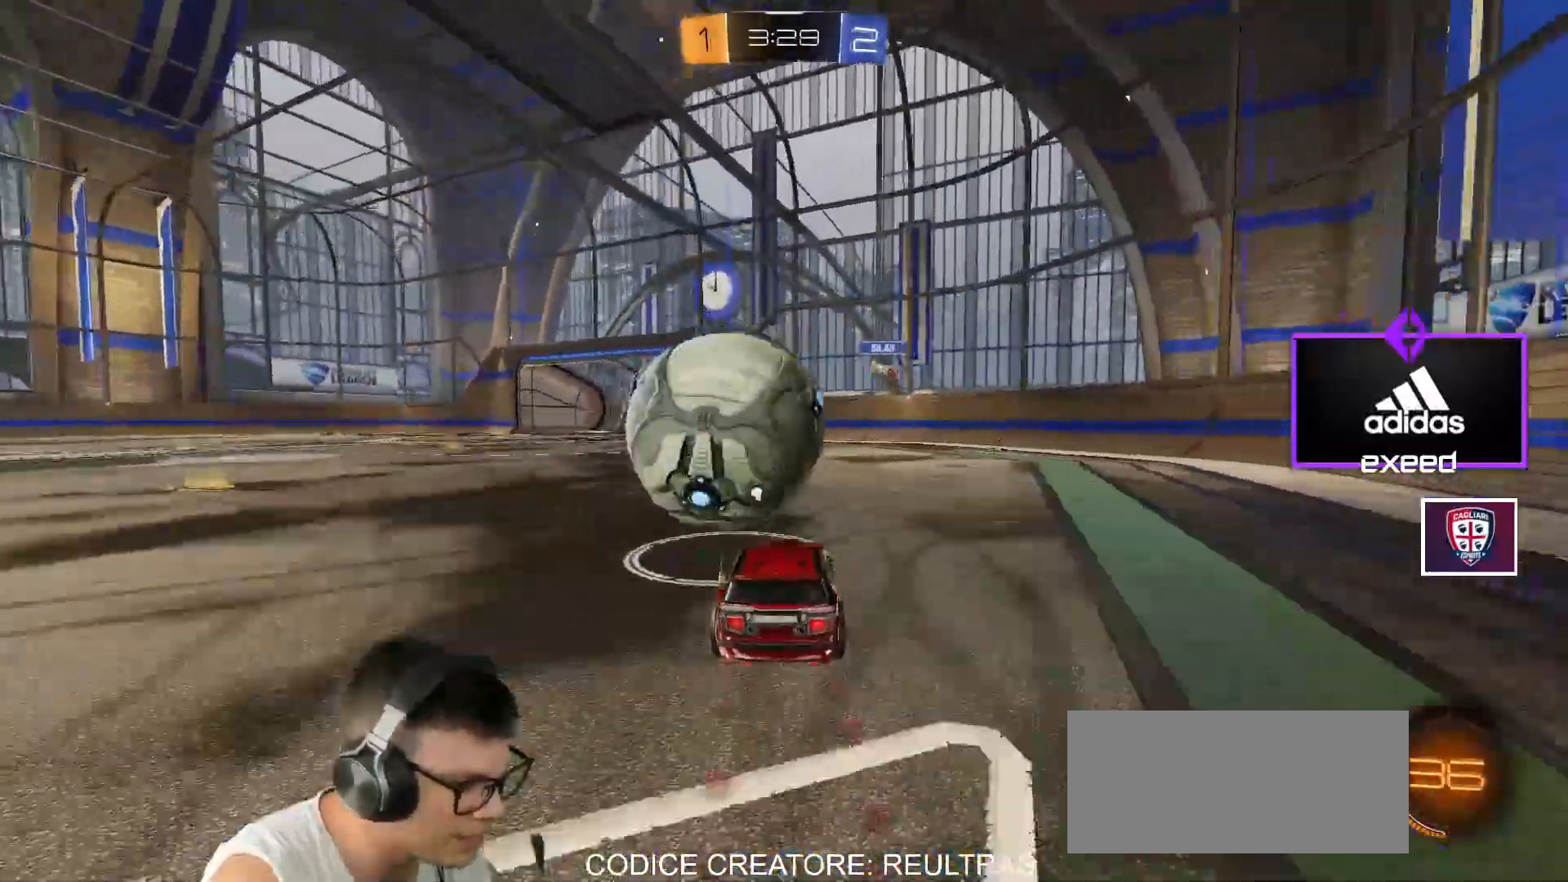
{"keys": ["w"], "mouse": [], "events": [[33, "a", "down"], [167, "a", "up"], [367, "a", "down"], [434, "a", "up"], [500, "mouse_left", "up"]]}
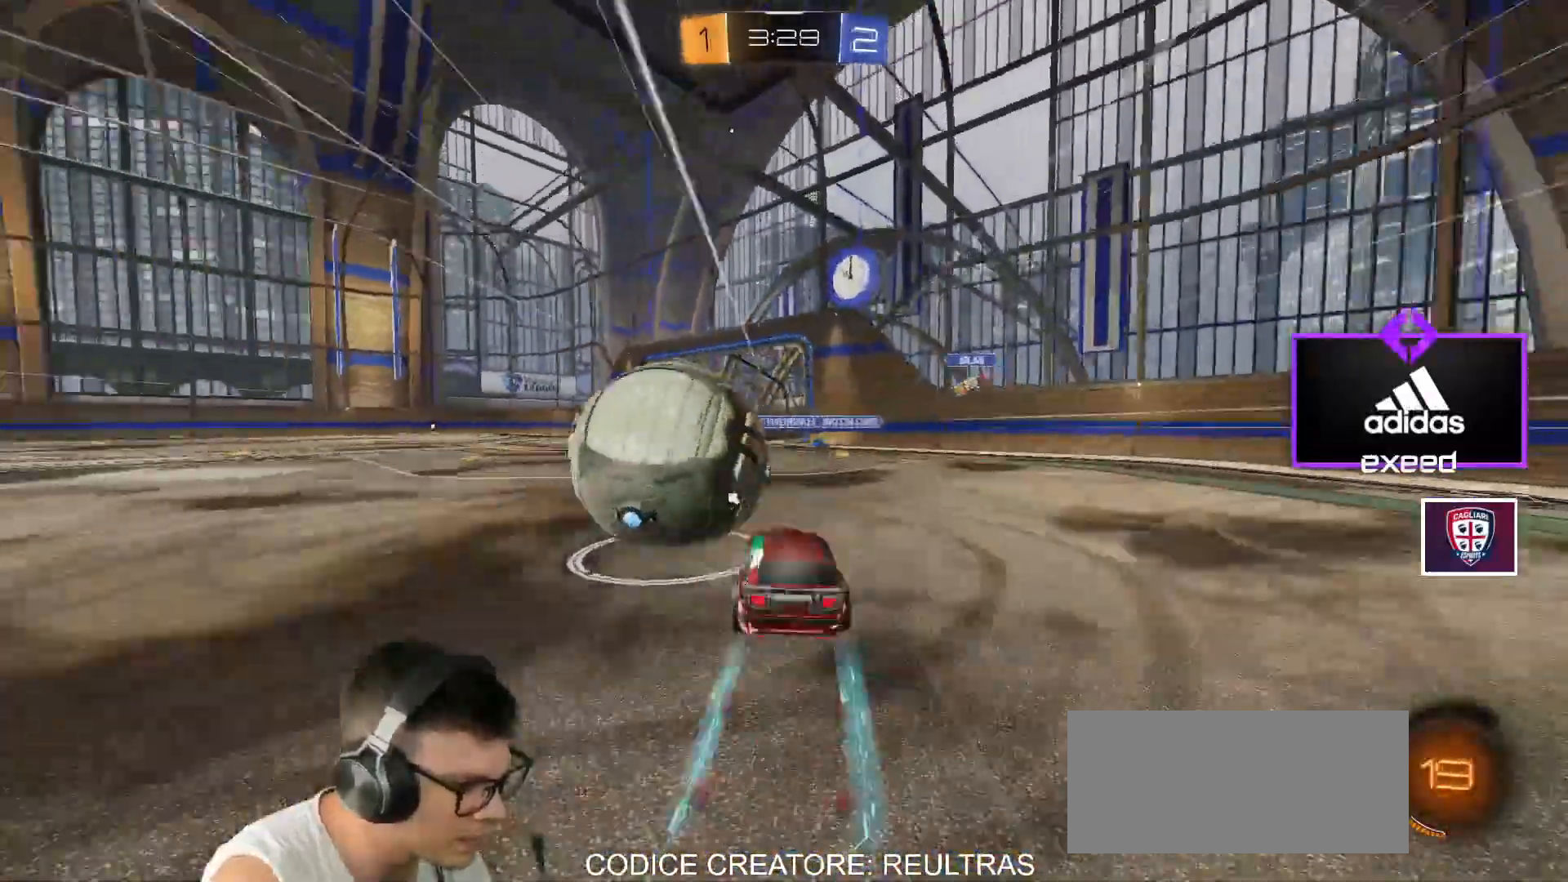
{"keys": ["a", "s", "shift"], "mouse": ["left", "right"], "events": [[34, "a", "down"], [100, "mouse_left", "down"], [134, "a", "up"], [167, "mouse_right", "down"], [167, "w", "up"], [234, "a", "down"], [234, "mouse_right", "up"], [234, "shift", "down"], [234, "w", "down"], [267, "mouse_right", "down"], [334, "s", "down"], [334, "w", "up"]]}
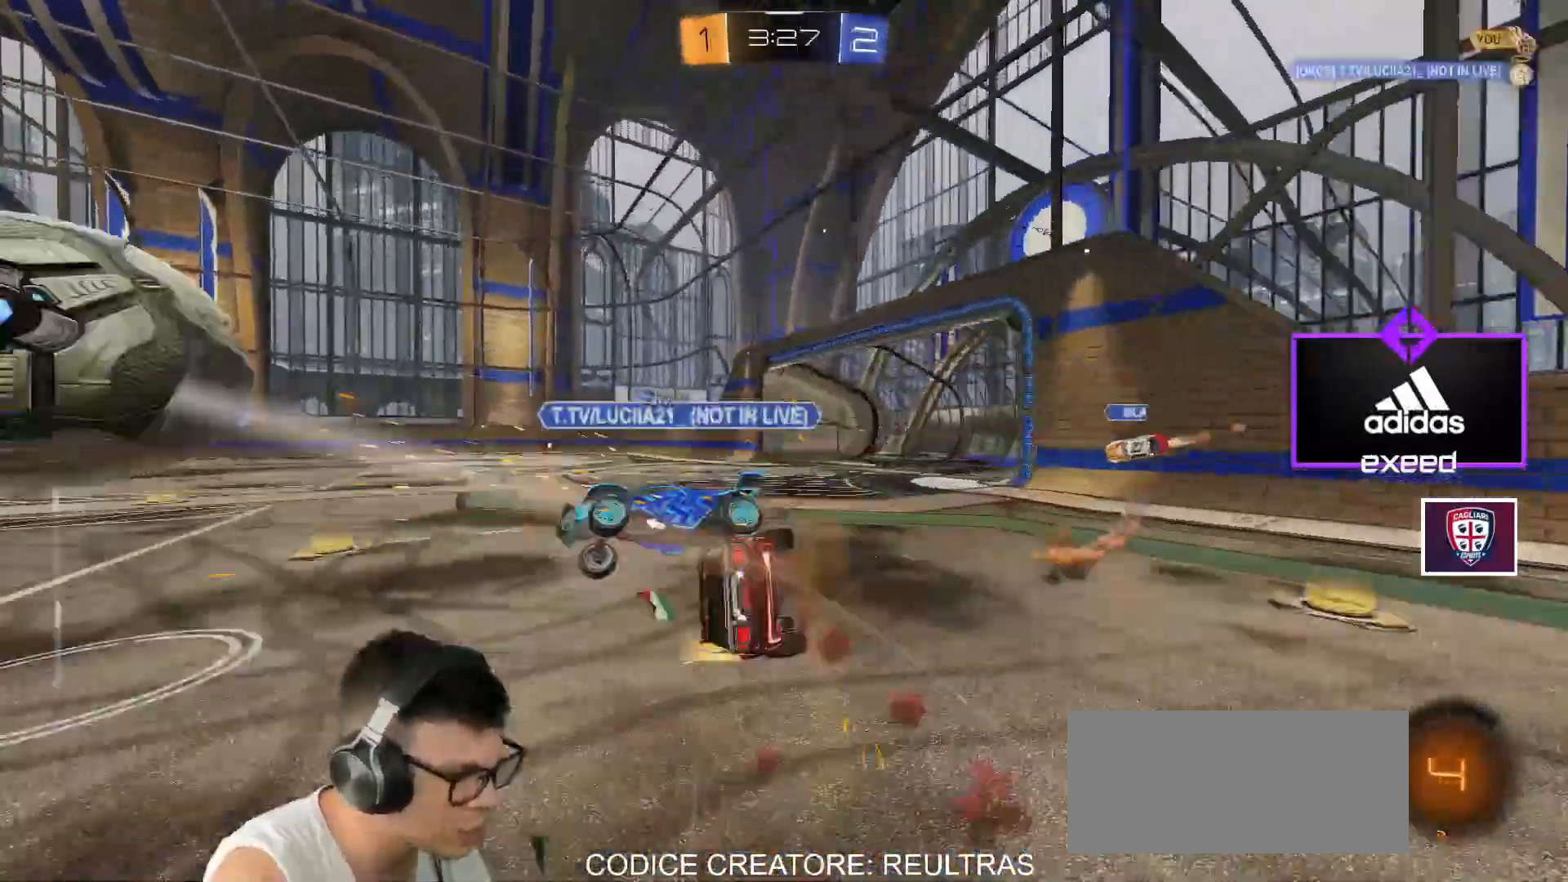
{"keys": ["a", "s", "shift"], "mouse": ["left"], "events": [[200, "s", "up"], [233, "s", "down"], [300, "mouse_right", "up"], [300, "space", "down"], [434, "space", "up"]]}
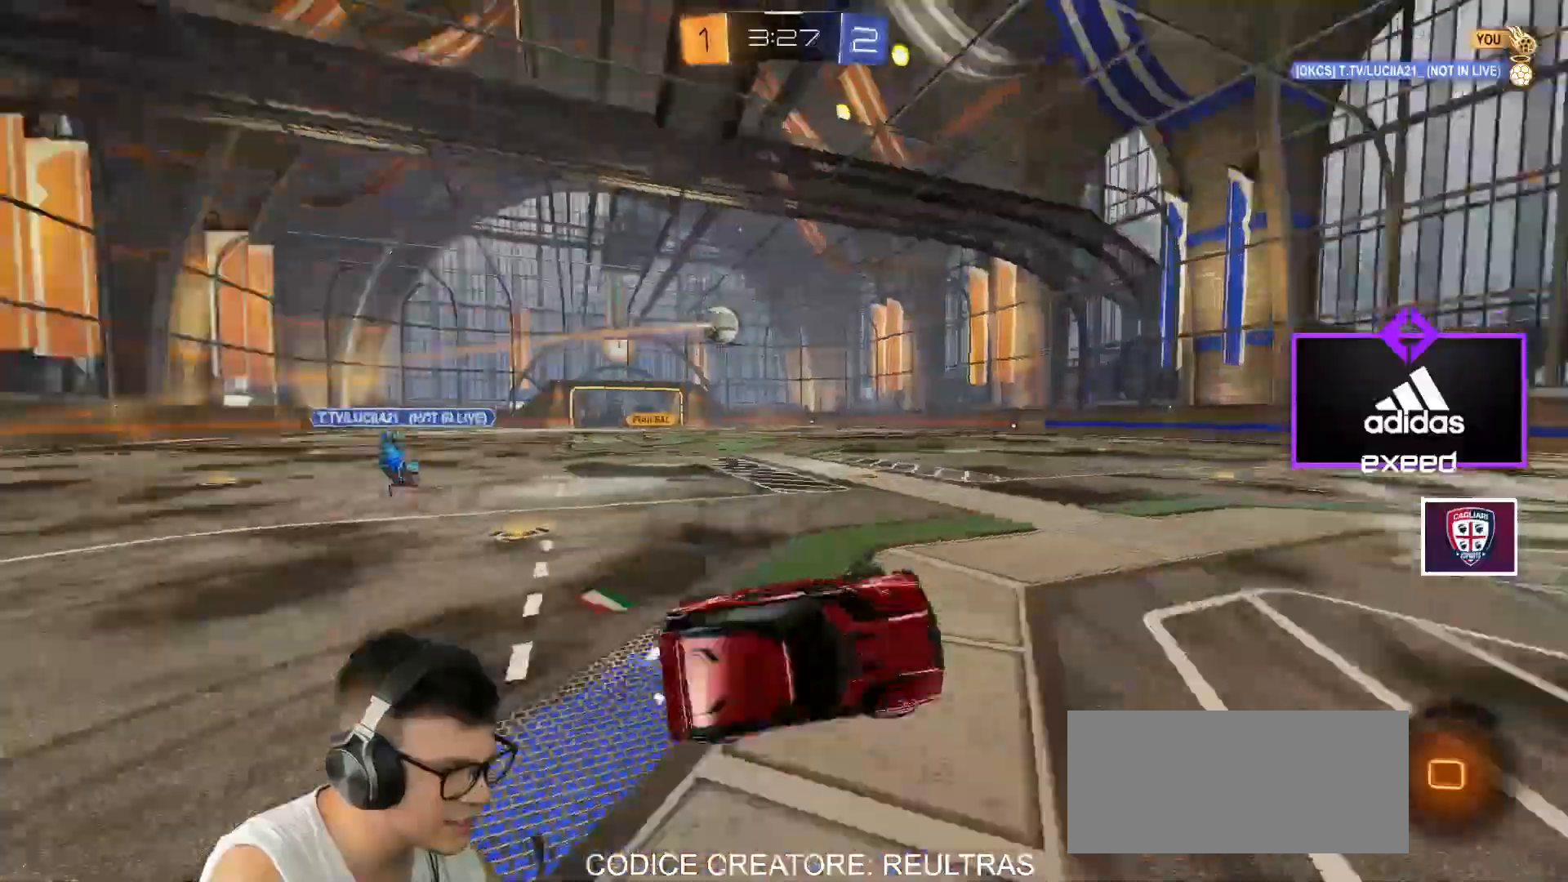
{"keys": ["shift"], "mouse": ["left", "right"], "events": [[34, "s", "up"], [34, "shift", "up"], [167, "w", "down"], [367, "a", "up"], [367, "space", "down"], [401, "w", "up"], [501, "mouse_right", "down"], [501, "shift", "down"], [501, "space", "up"]]}
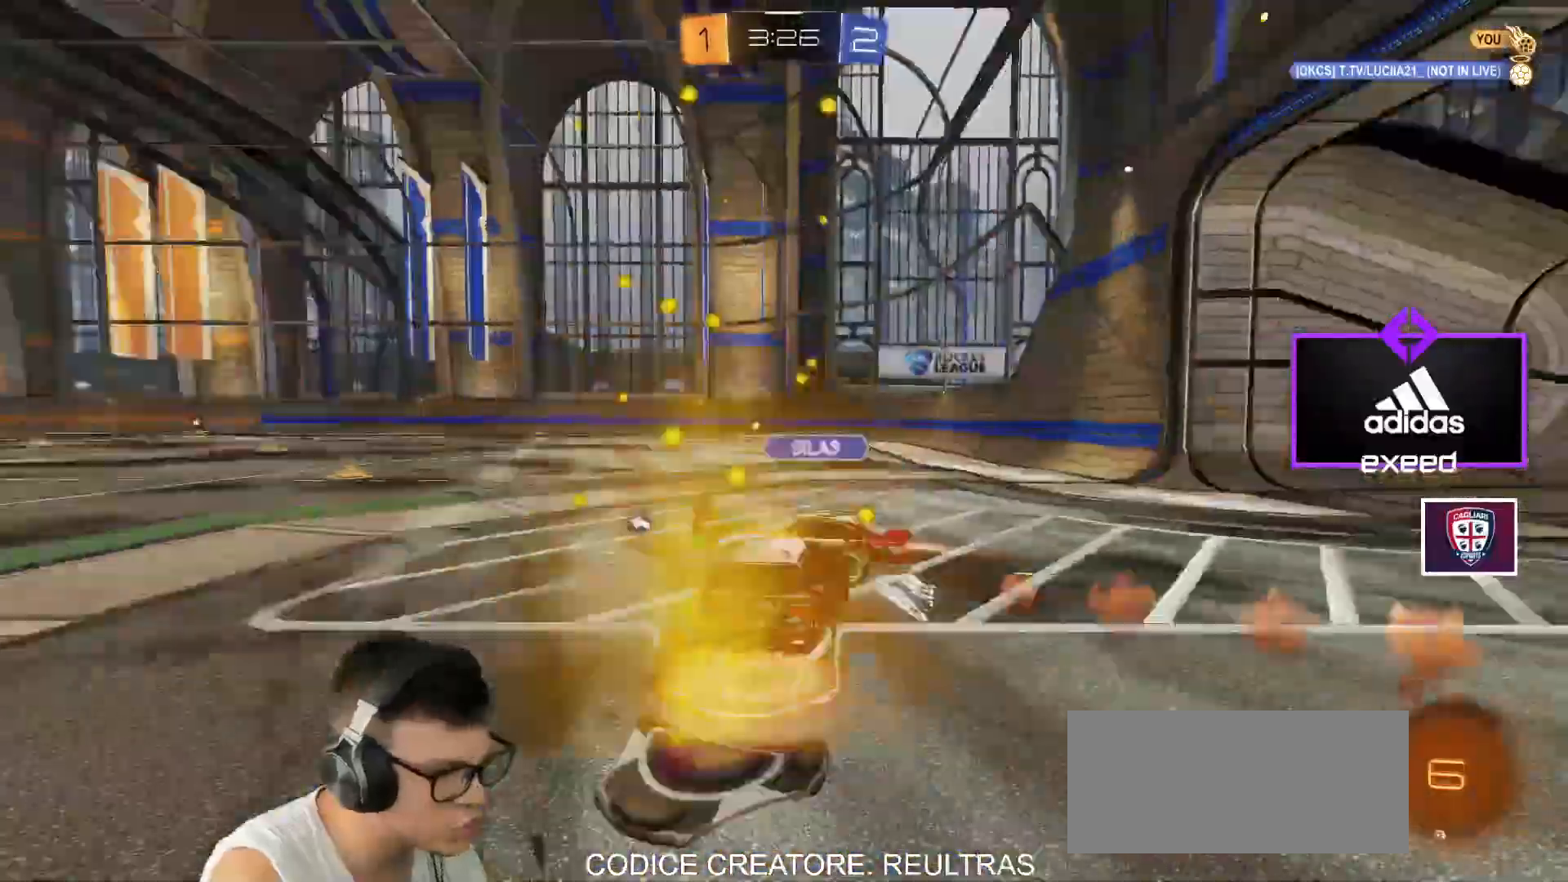
{"keys": ["a", "shift"], "mouse": ["left", "right"], "events": [[33, "a", "down"], [33, "mouse_right", "up"], [33, "w", "down"], [100, "mouse_right", "down"], [133, "s", "down"], [133, "w", "up"], [467, "s", "up"]]}
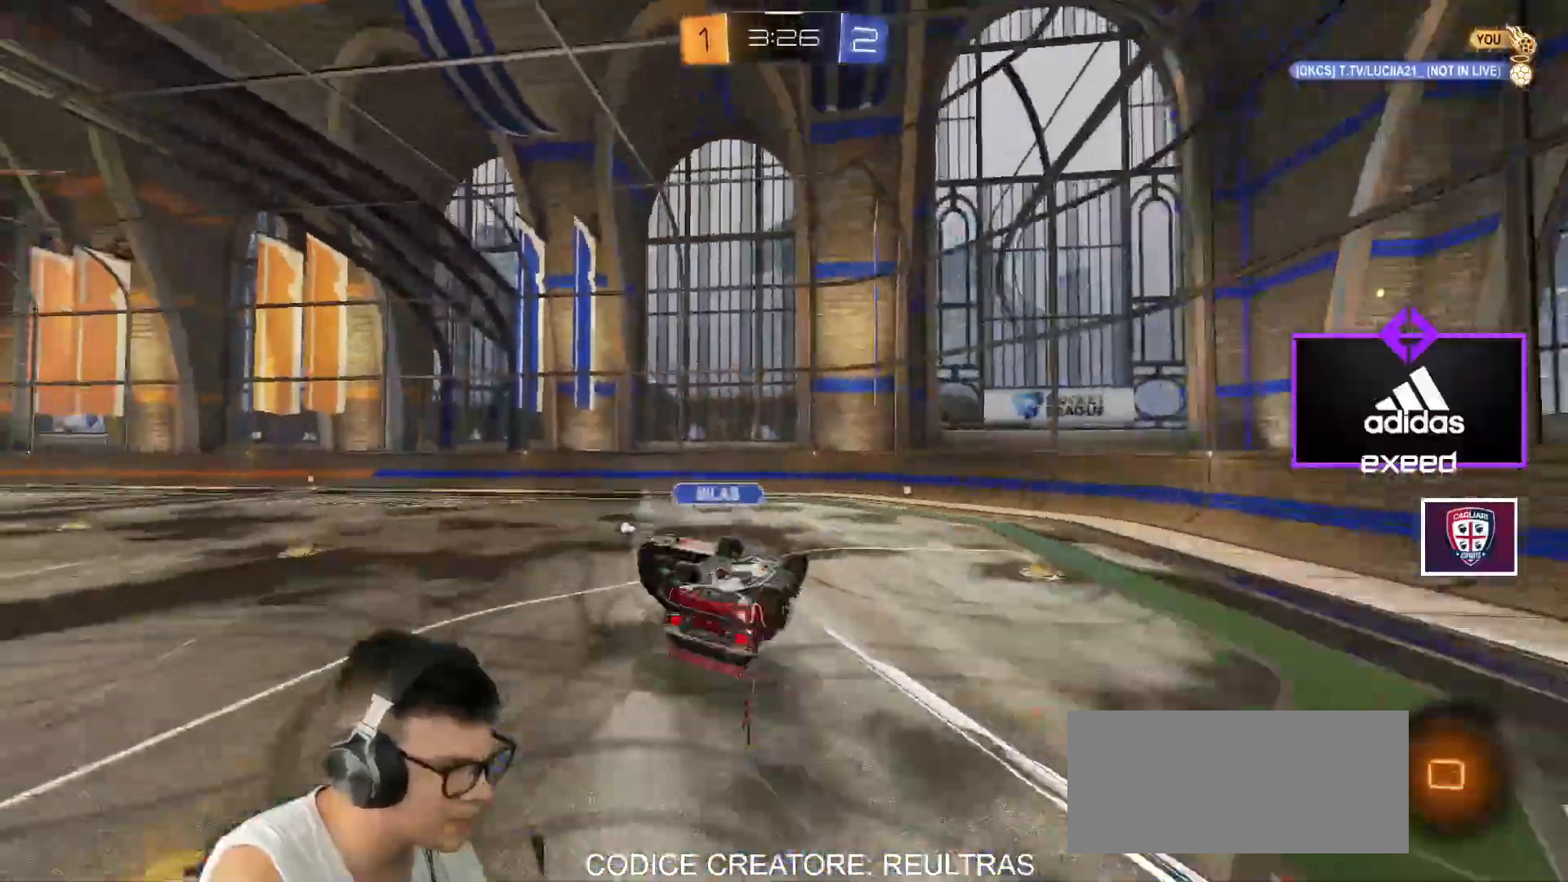
{"keys": [], "mouse": [], "events": [[67, "s", "down"], [134, "mouse_right", "up"], [201, "mouse_left", "up"], [301, "space", "down"], [334, "shift", "up"], [367, "s", "up"], [367, "space", "up"], [434, "a", "up"]]}
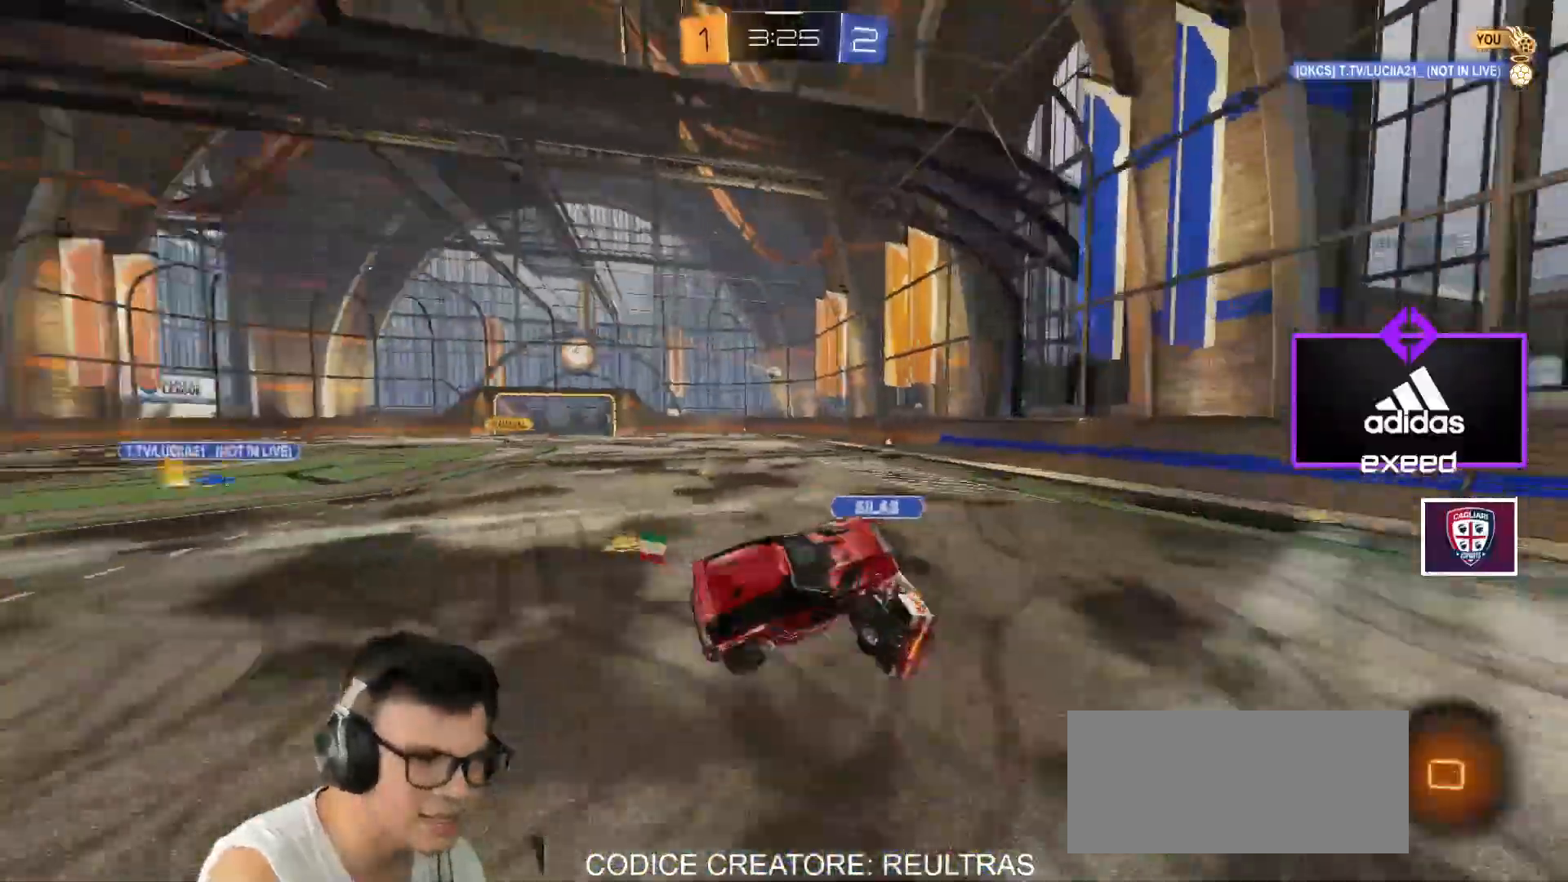
{"keys": ["a", "w"], "mouse": ["left"], "events": [[167, "a", "down"], [200, "mouse_left", "down"], [200, "w", "down"]]}
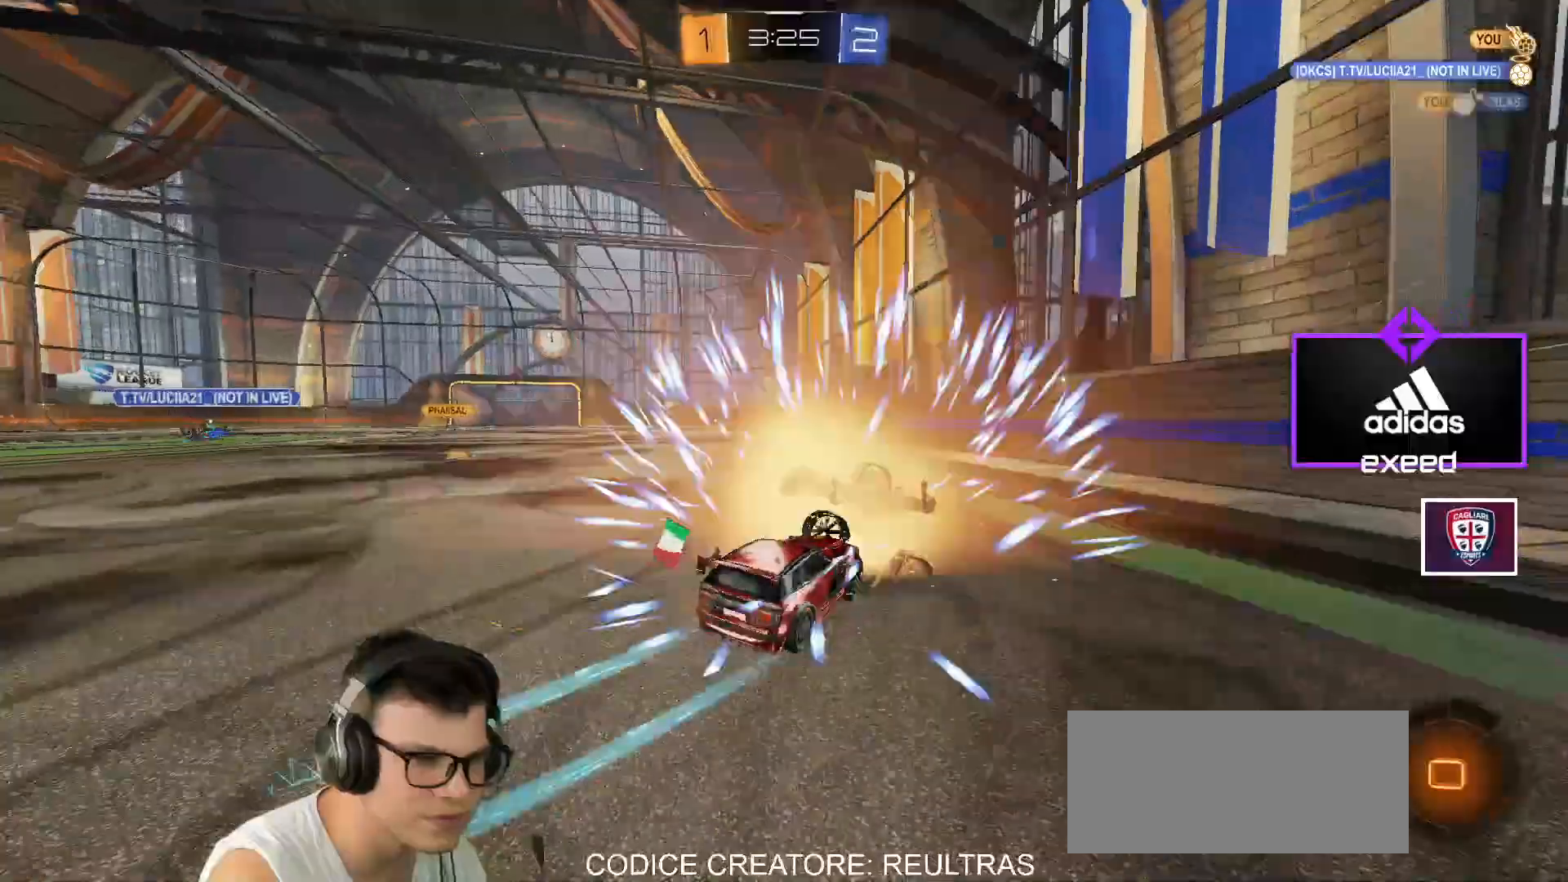
{"keys": ["w"], "mouse": [], "events": [[101, "a", "up"], [234, "a", "down"], [334, "a", "up"], [501, "mouse_left", "up"]]}
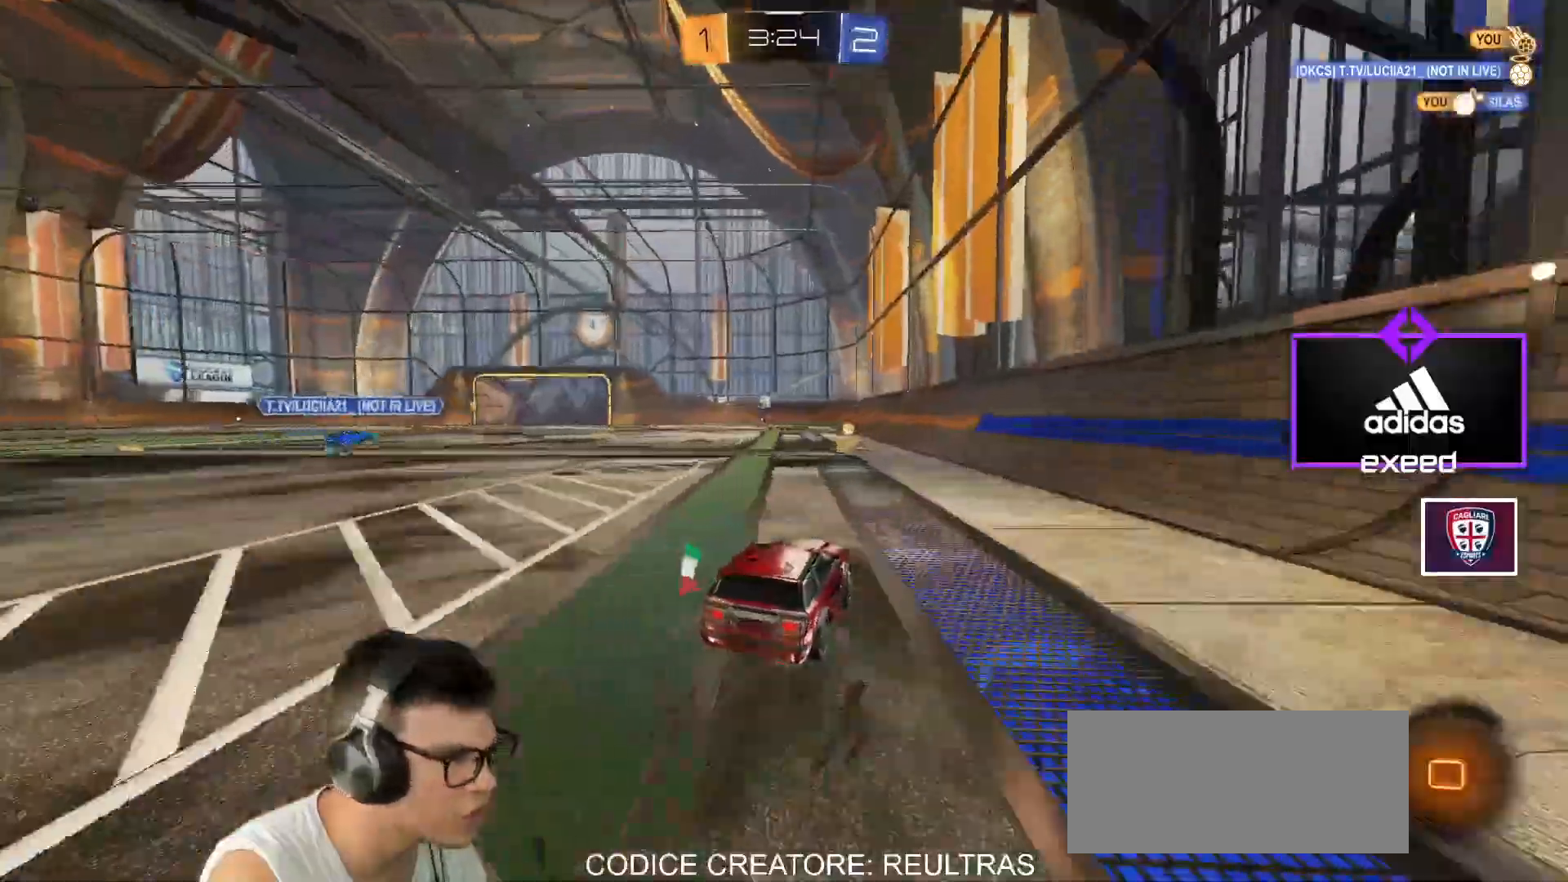
{"keys": ["w"], "mouse": ["left"], "events": [[200, "a", "down"], [334, "a", "up"], [367, "mouse_left", "down"]]}
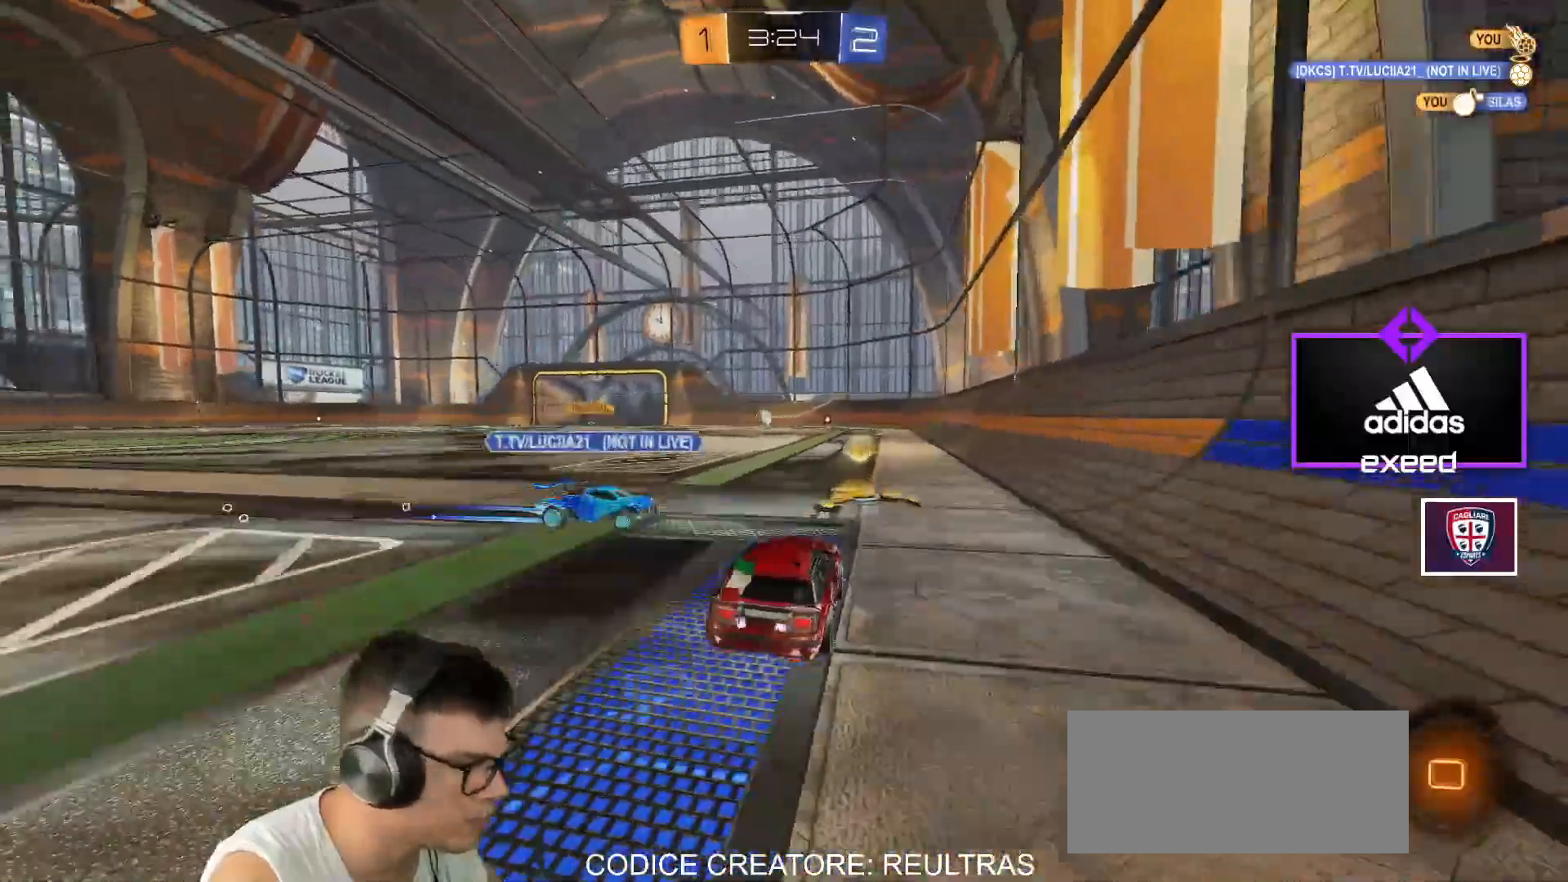
{"keys": ["d", "shift", "w"], "mouse": [], "events": [[34, "a", "down"], [67, "mouse_right", "down"], [167, "a", "up"], [167, "mouse_right", "up"], [167, "shift", "down"], [201, "d", "down"], [201, "mouse_right", "down"], [267, "a", "down"], [301, "a", "up"], [501, "mouse_left", "up"], [501, "mouse_right", "up"]]}
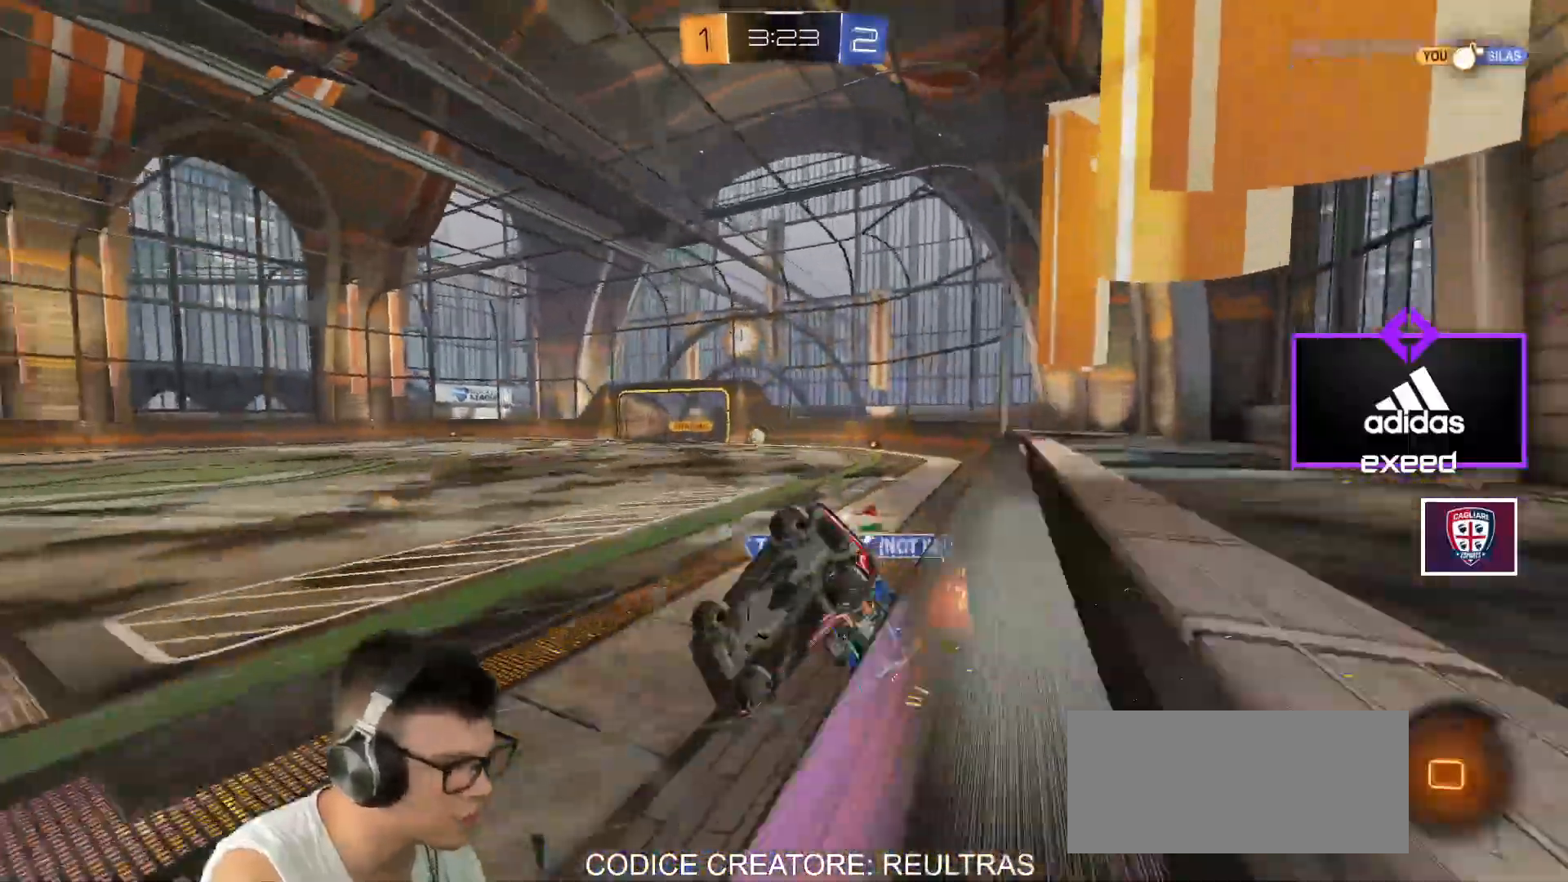
{"keys": [], "mouse": [], "events": [[33, "w", "up"], [100, "shift", "up"], [167, "d", "up"]]}
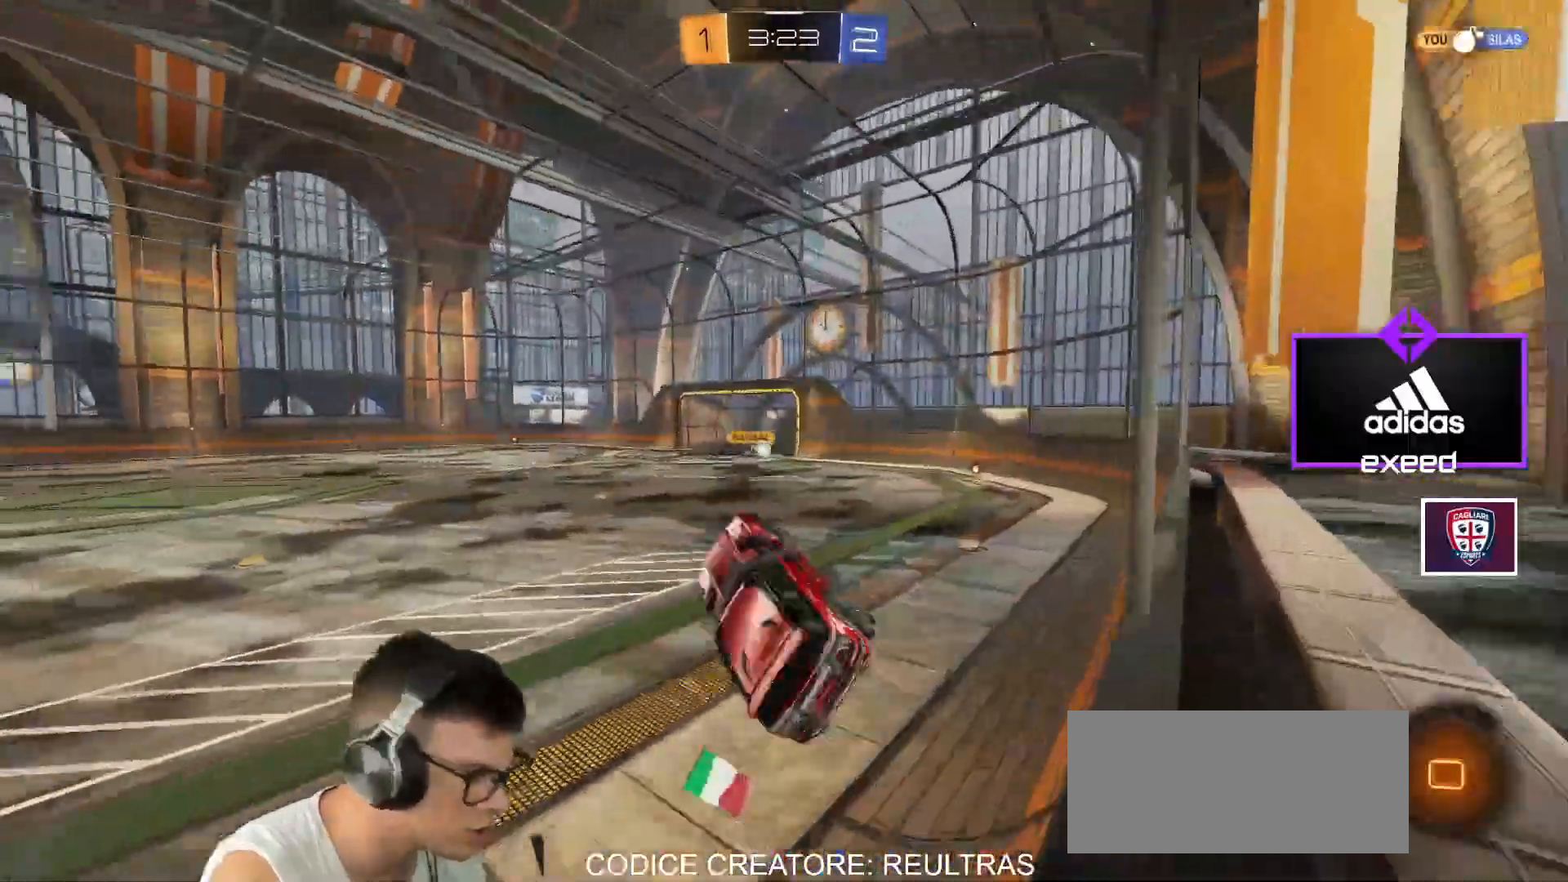
{"keys": ["d"], "mouse": ["left"], "events": [[67, "w", "down"], [101, "w", "up"], [234, "d", "down"], [234, "shift", "down"], [334, "shift", "up"], [367, "d", "up"], [434, "d", "down"], [434, "mouse_left", "down"]]}